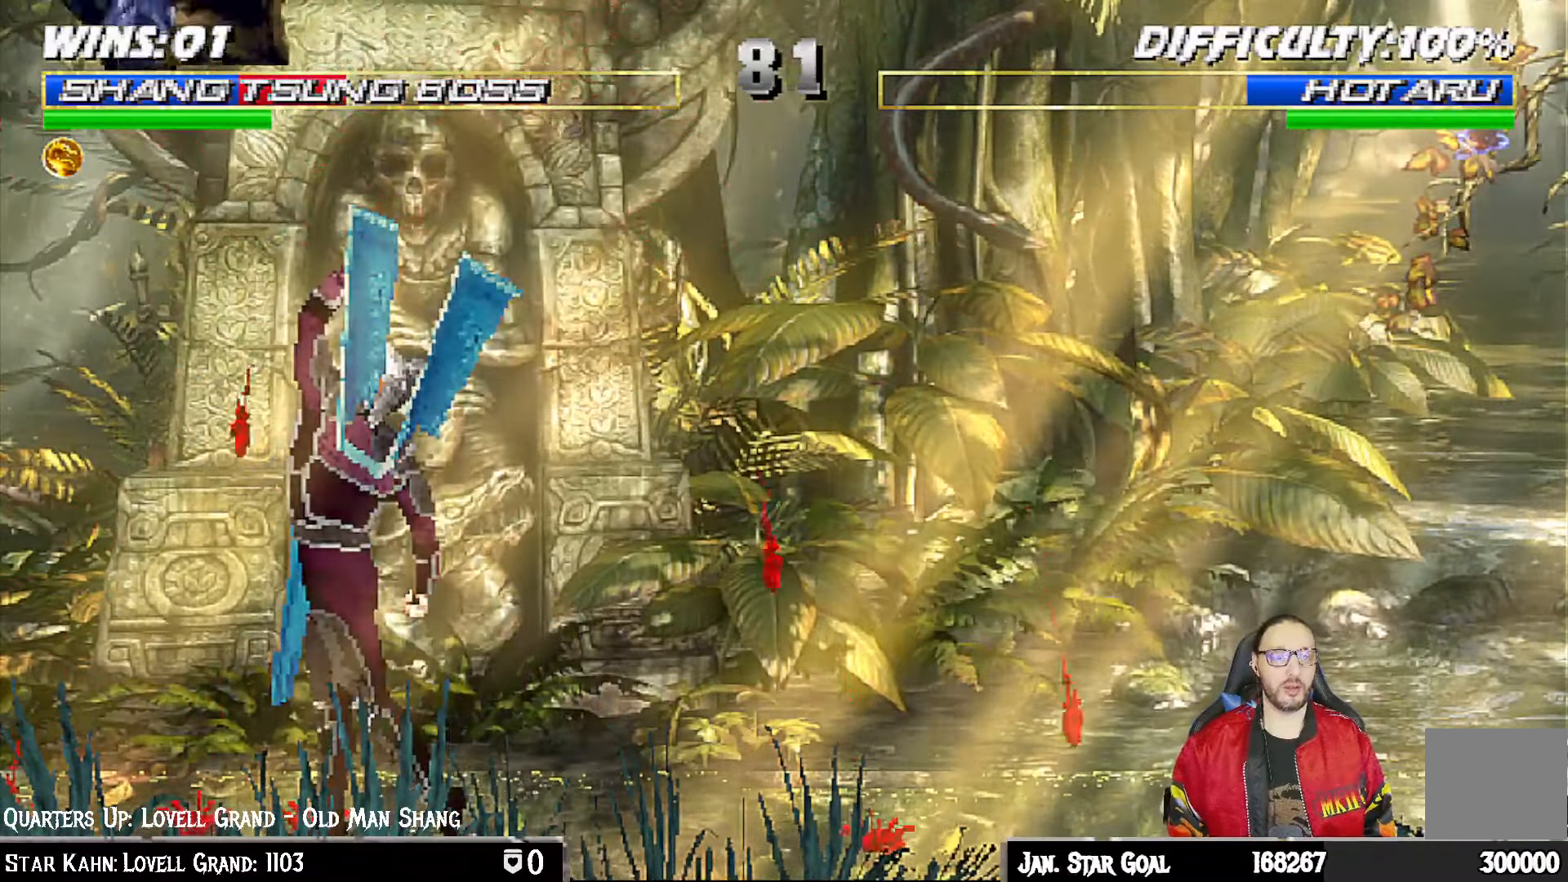
Gameplay with a controller (PlayStation layout); each line is a JSON object with the inputs held at the frame after it. "events" lists button and stick changes between this image and that frame as [ms after this image, input, new state], when the widget could be followed in between.
{"buttons": [], "left_stick": "center", "right_stick": "center", "events": [[250, "DPAD_LEFT", "up"], [367, "DPAD_DOWN", "up"], [400, "L1", "up"], [433, "R1", "up"]]}
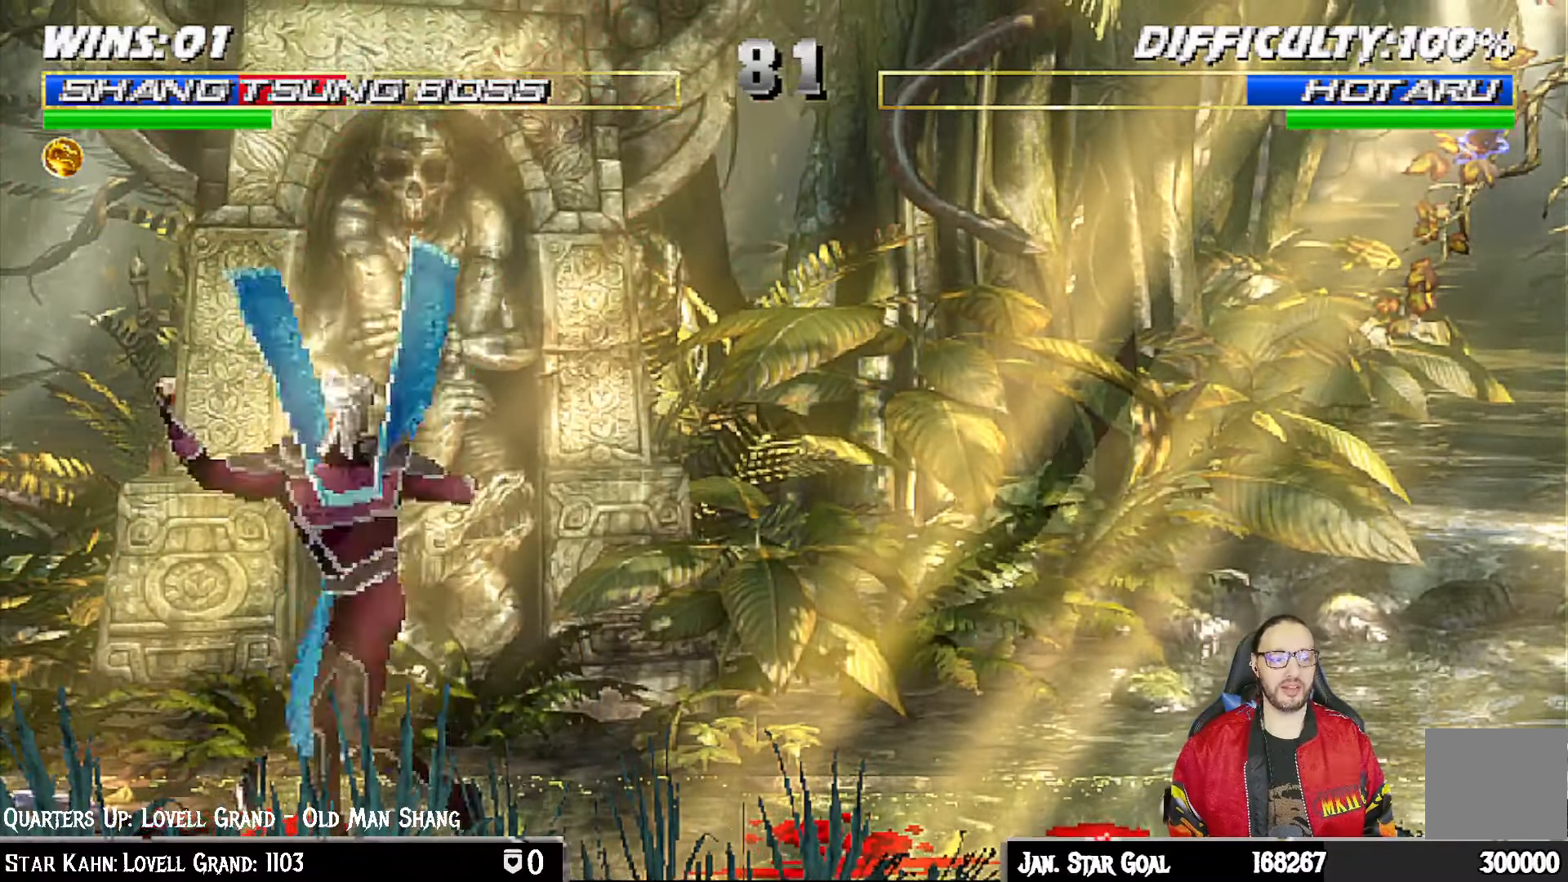
{"buttons": ["L1", "DPAD_UP", "DPAD_RIGHT"], "left_stick": "center", "right_stick": "center", "events": [[117, "DPAD_RIGHT", "down"], [117, "L1", "down"], [133, "DPAD_UP", "down"]]}
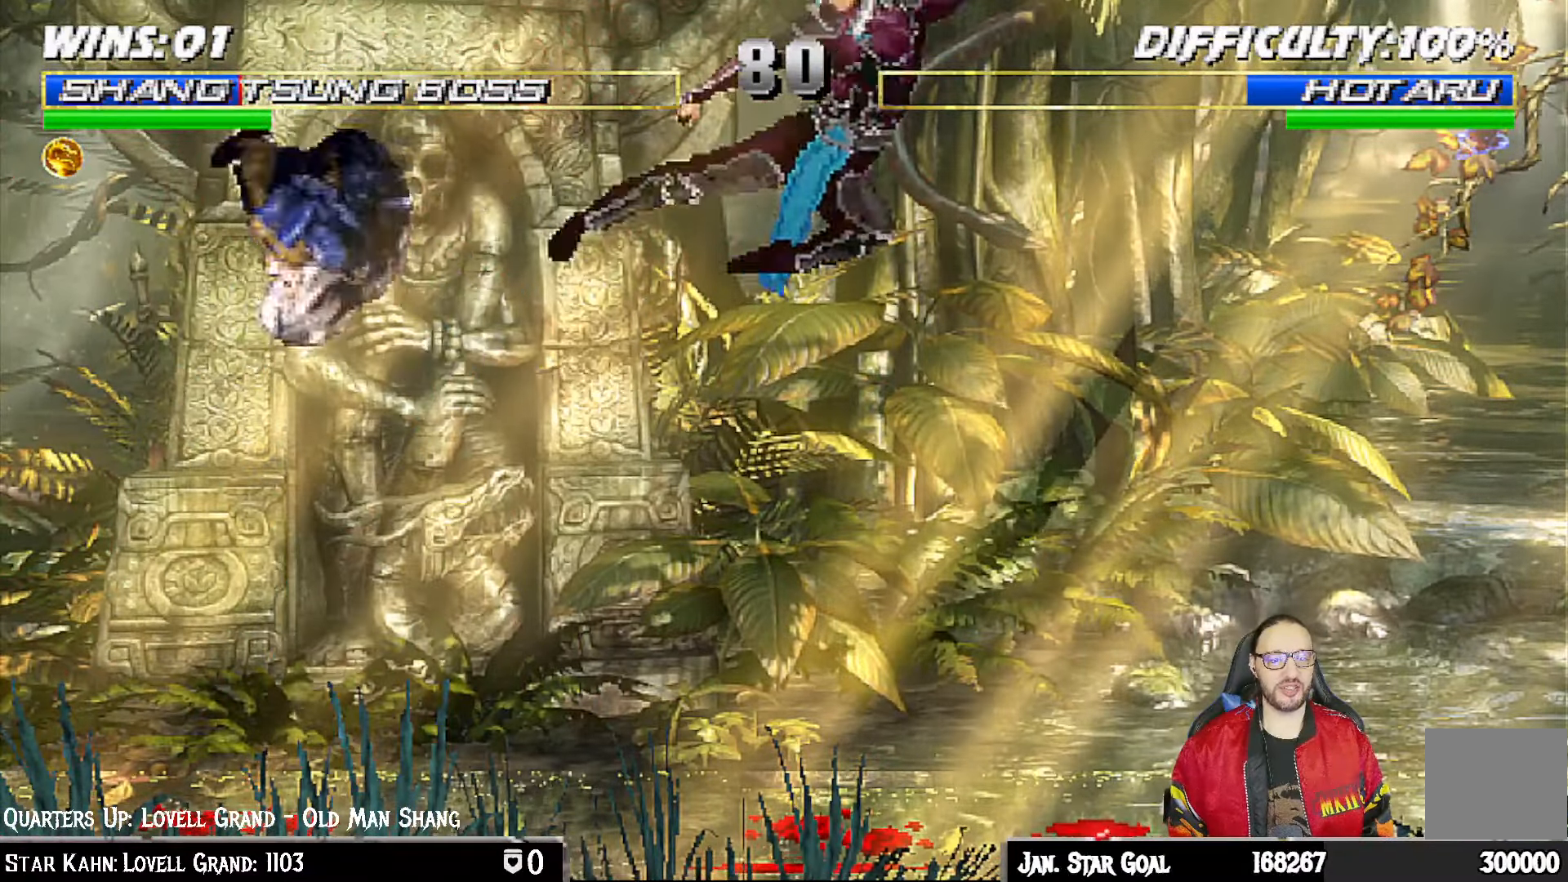
{"buttons": ["L1", "DPAD_UP", "DPAD_RIGHT"], "left_stick": "center", "right_stick": "center", "events": [[17, "DPAD_UP", "up"], [33, "DPAD_RIGHT", "up"], [33, "SQUARE", "down"], [117, "L1", "up"], [183, "SQUARE", "up"], [333, "DPAD_RIGHT", "down"], [333, "L1", "down"], [367, "DPAD_UP", "down"]]}
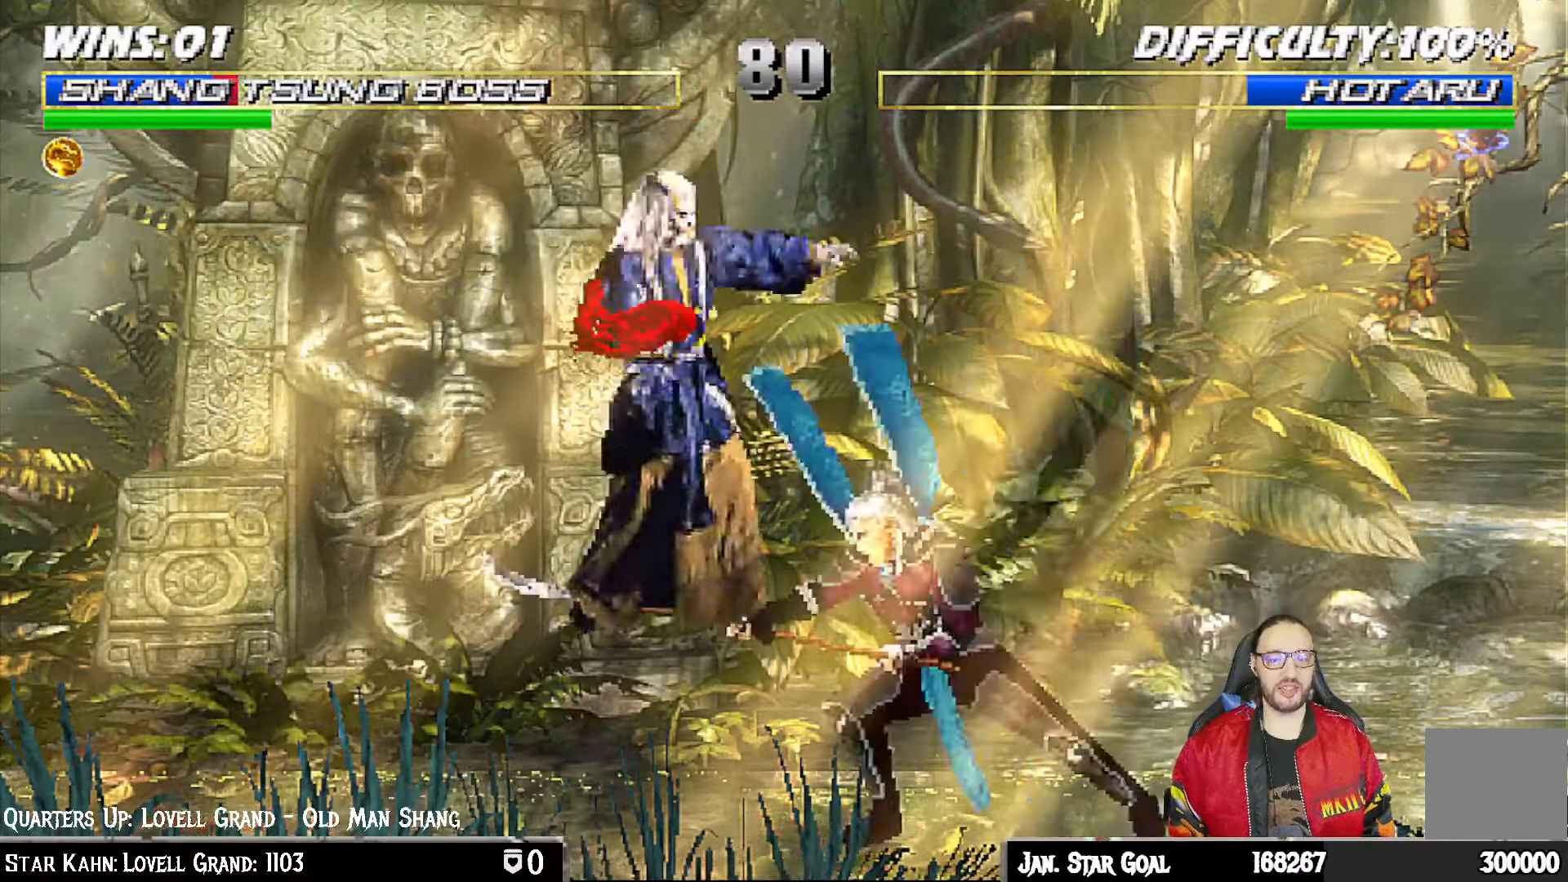
{"buttons": ["L1", "R1", "DPAD_DOWN", "DPAD_LEFT"], "left_stick": "center", "right_stick": "center", "events": [[167, "DPAD_RIGHT", "up"], [167, "DPAD_UP", "up"], [217, "DPAD_LEFT", "down"], [350, "DPAD_DOWN", "down"], [350, "DPAD_LEFT", "up"], [383, "R1", "down"], [400, "DPAD_LEFT", "down"]]}
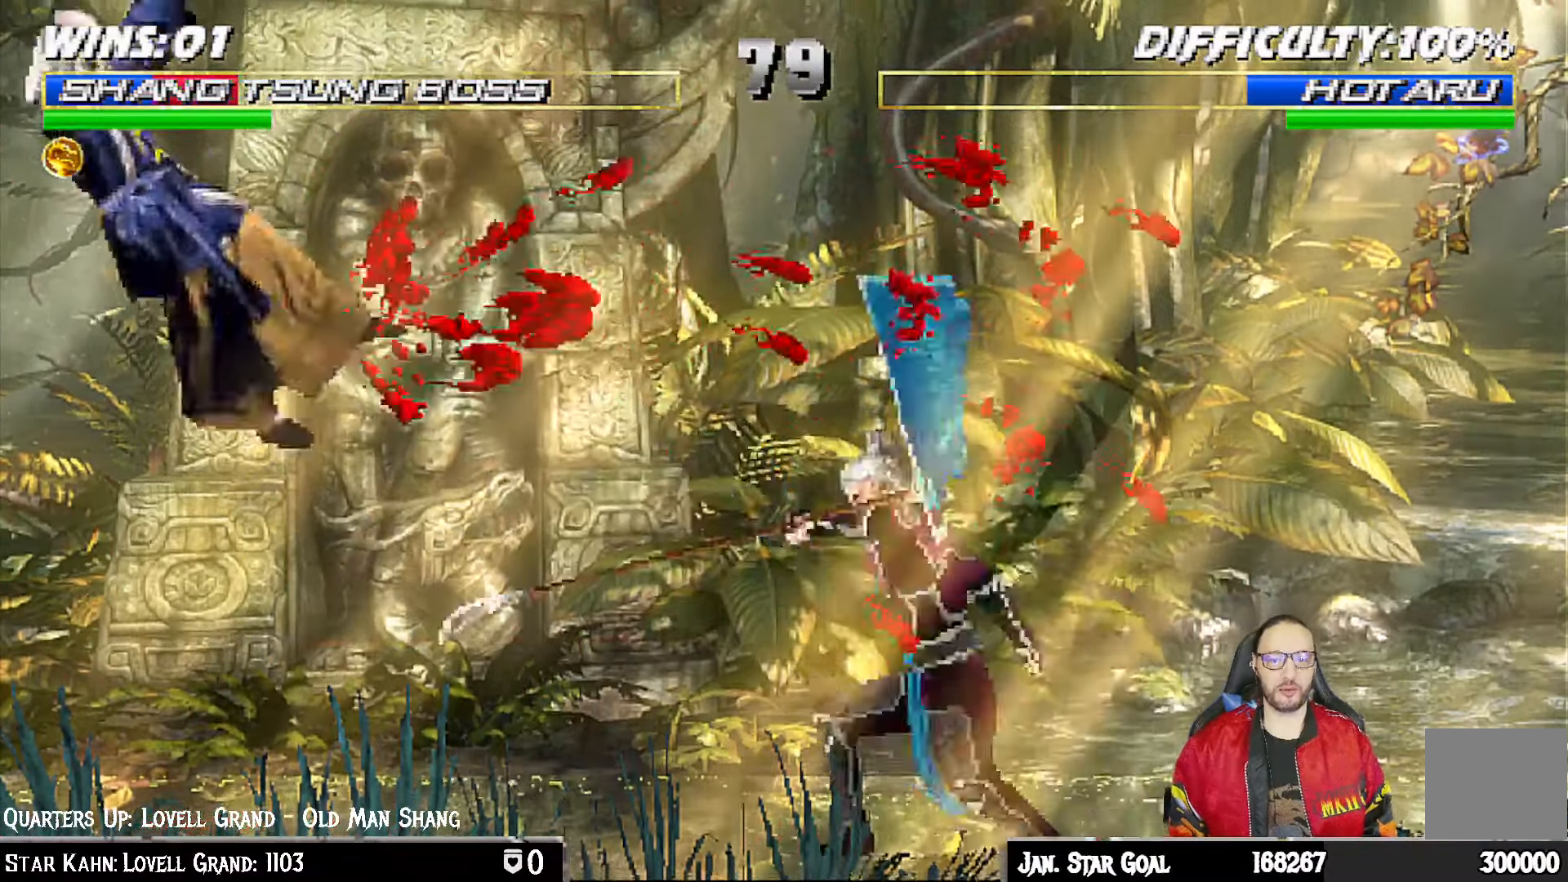
{"buttons": ["R1", "DPAD_DOWN"], "left_stick": "center", "right_stick": "center", "events": [[100, "DPAD_LEFT", "up"], [150, "DPAD_DOWN", "up"], [150, "L1", "up"], [200, "R1", "up"], [367, "DPAD_DOWN", "down"], [367, "R1", "down"], [417, "DPAD_LEFT", "down"], [483, "DPAD_LEFT", "up"]]}
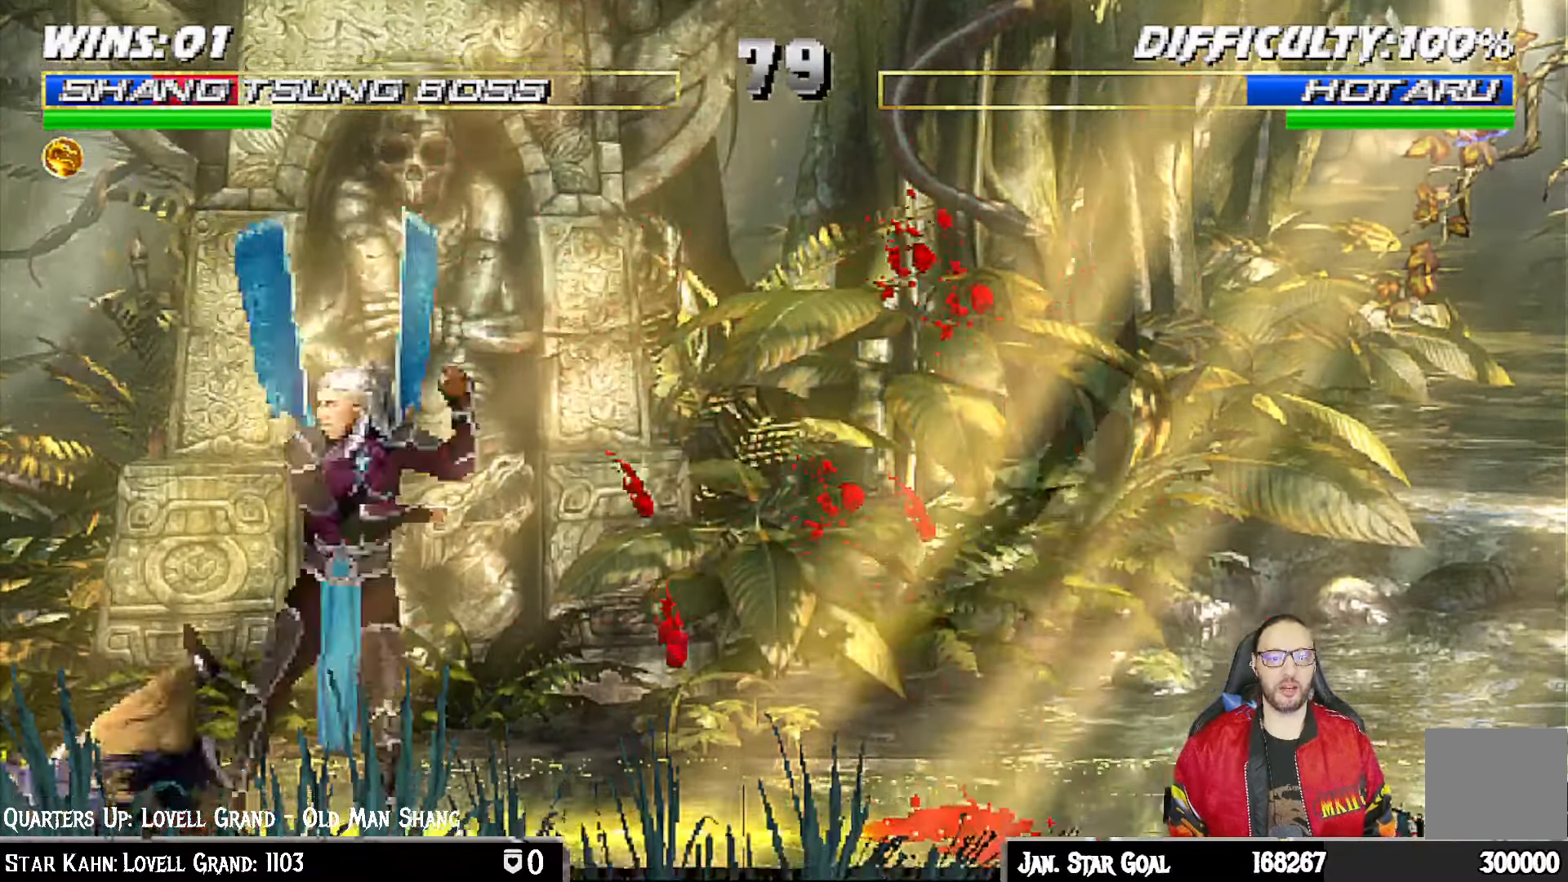
{"buttons": [], "left_stick": "center", "right_stick": "center", "events": [[33, "DPAD_DOWN", "up"], [50, "R1", "up"], [200, "DPAD_LEFT", "down"], [200, "L1", "down"], [217, "DPAD_UP", "down"], [350, "TRIANGLE", "down"], [417, "DPAD_LEFT", "up"], [450, "DPAD_UP", "up"], [467, "TRIANGLE", "up"], [483, "L1", "up"]]}
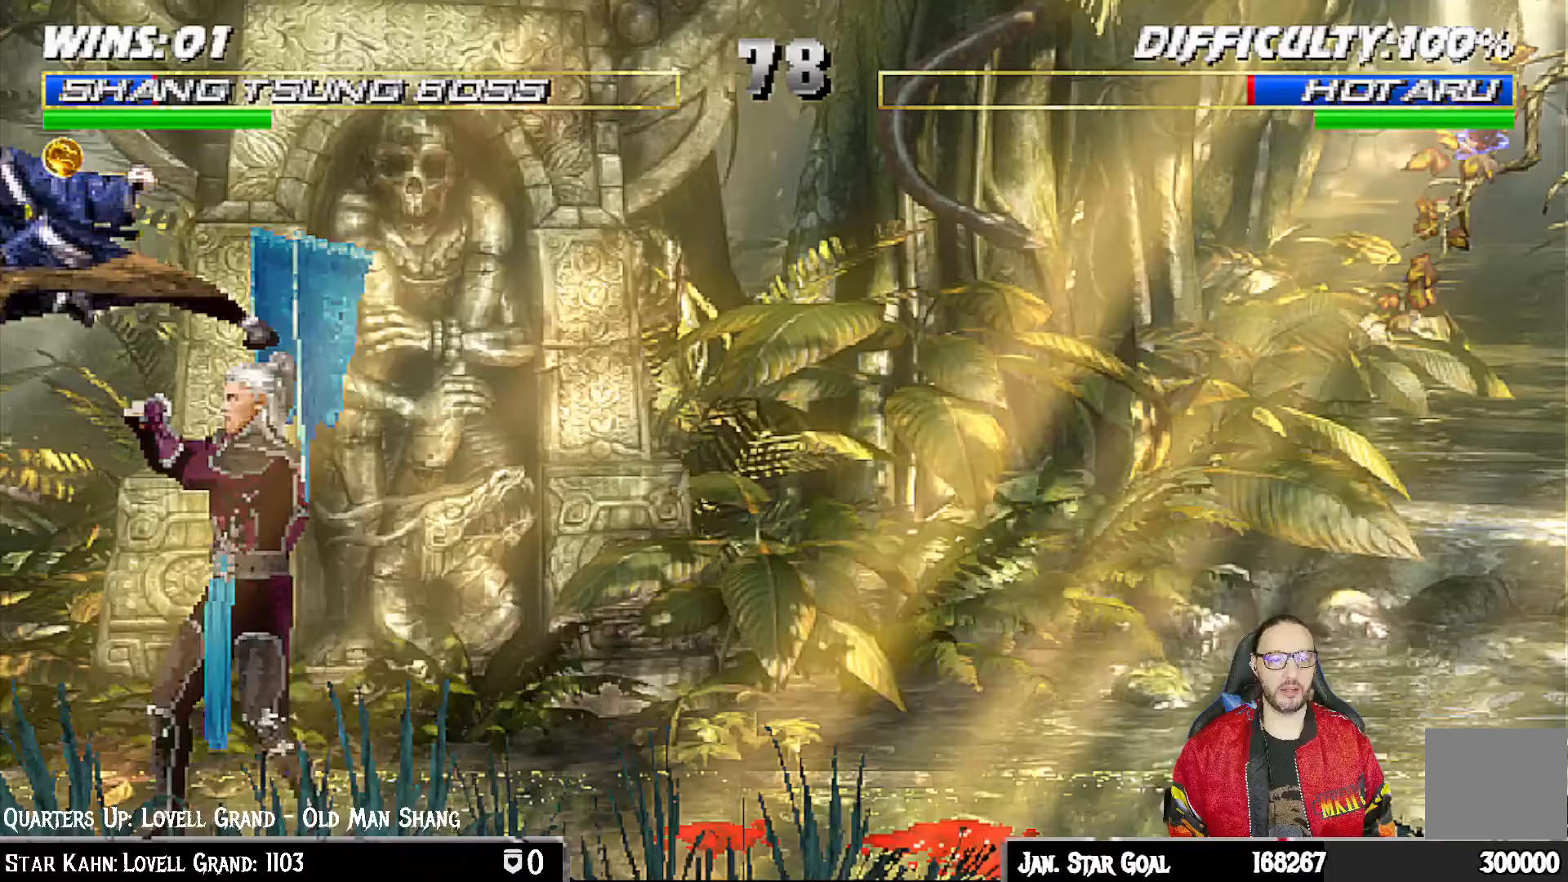
{"buttons": [], "left_stick": "center", "right_stick": "center", "events": [[17, "TRIANGLE", "down"], [217, "TRIANGLE", "up"]]}
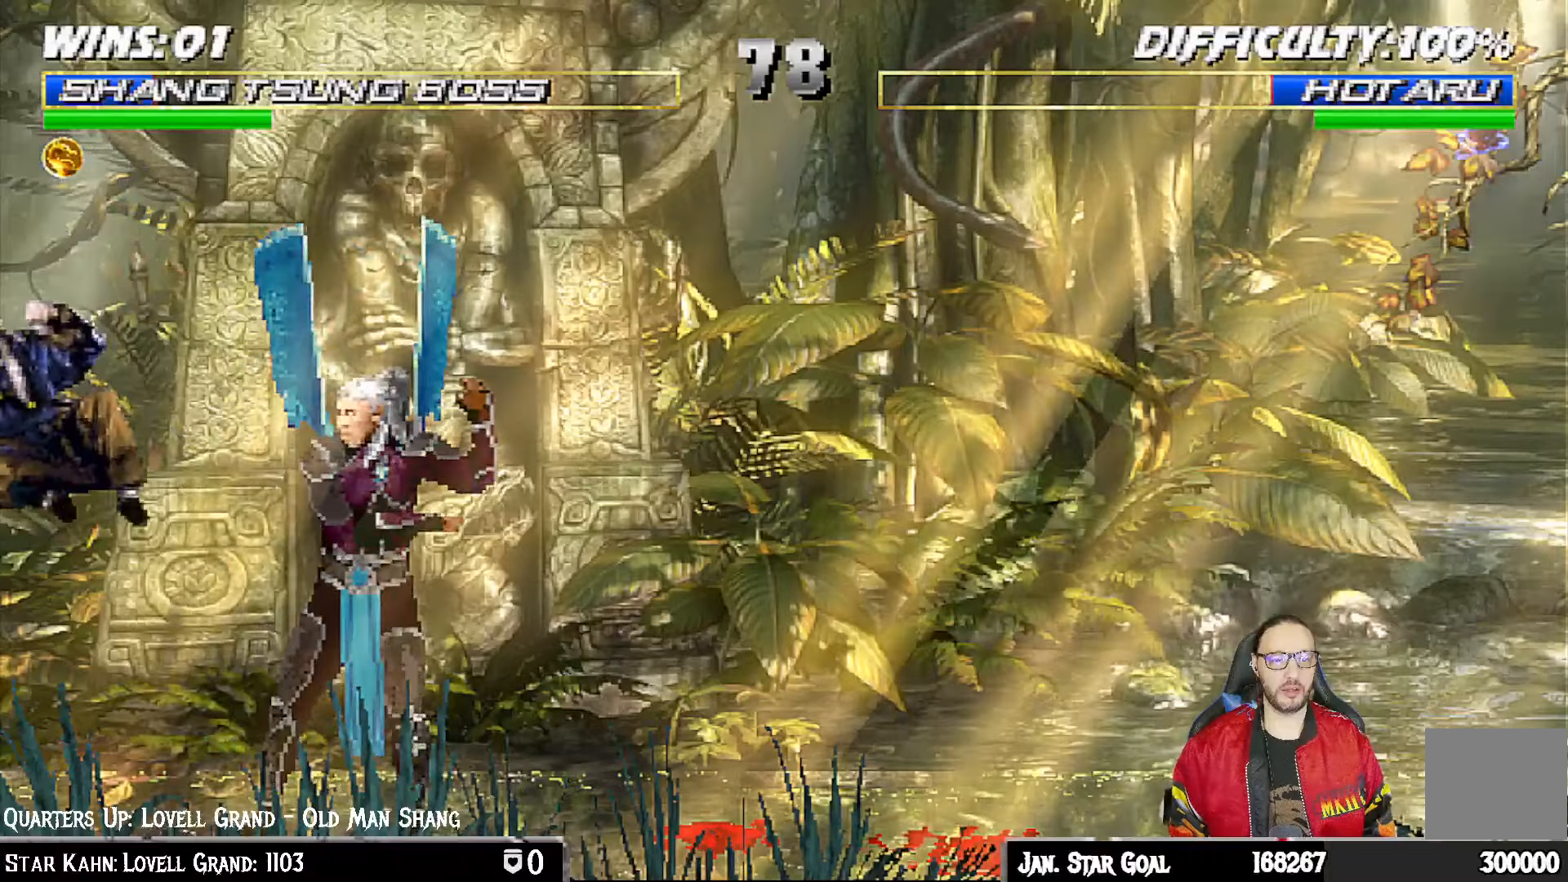
{"buttons": [], "left_stick": "center", "right_stick": "center", "events": [[167, "DPAD_RIGHT", "down"], [167, "L1", "down"], [183, "DPAD_UP", "down"], [433, "DPAD_RIGHT", "up"], [450, "DPAD_UP", "up"], [500, "L1", "up"]]}
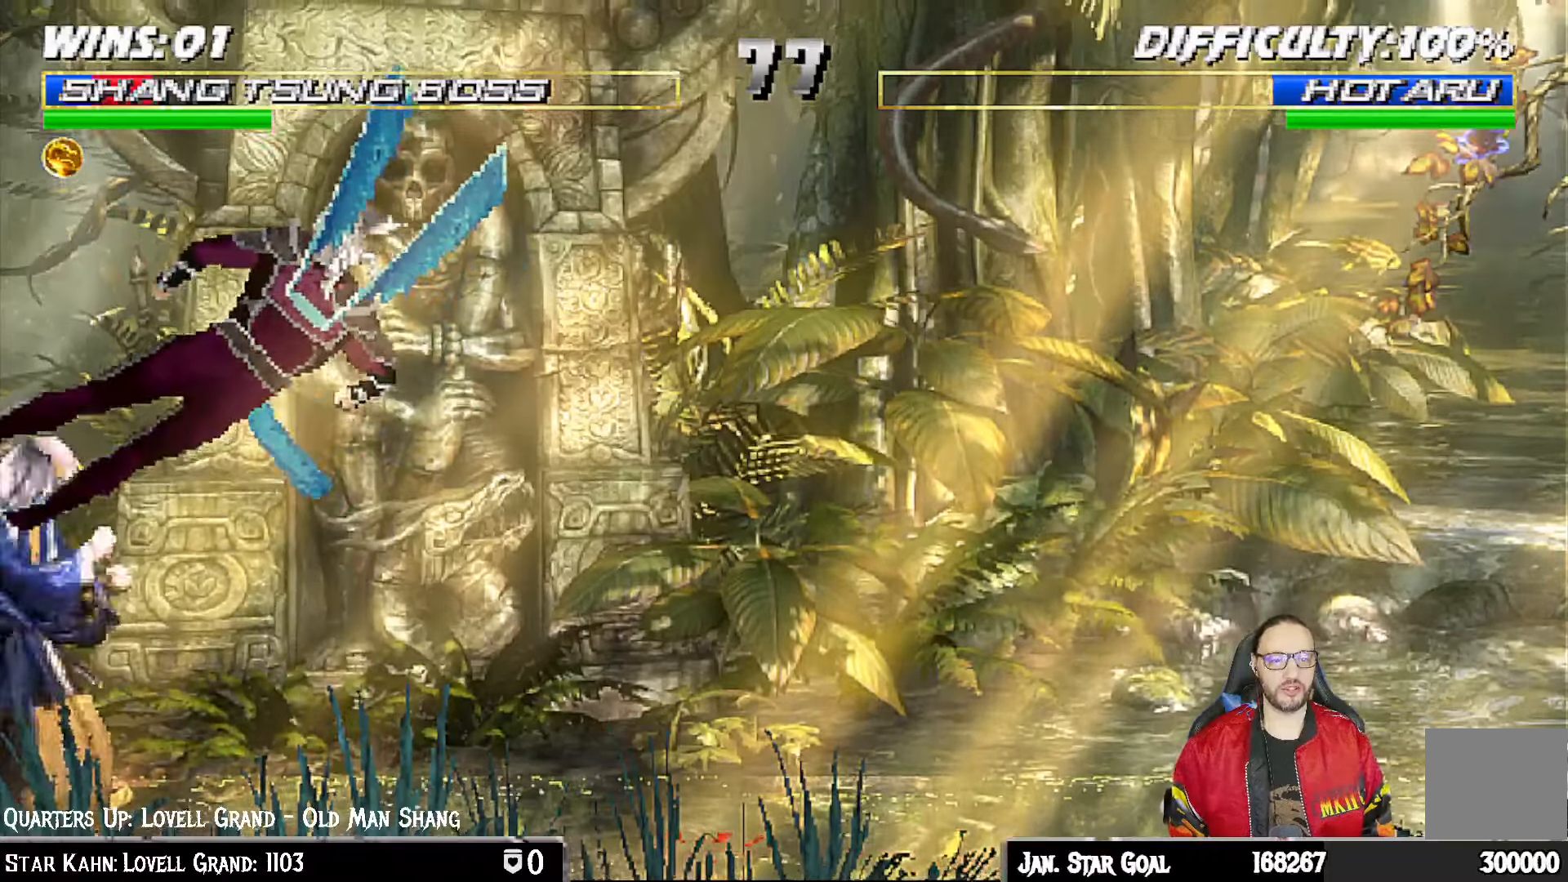
{"buttons": ["R1"], "left_stick": "center", "right_stick": "center", "events": [[33, "DPAD_DOWN", "down"], [50, "DPAD_LEFT", "down"], [67, "R1", "down"], [150, "DPAD_LEFT", "up"], [200, "DPAD_DOWN", "up"]]}
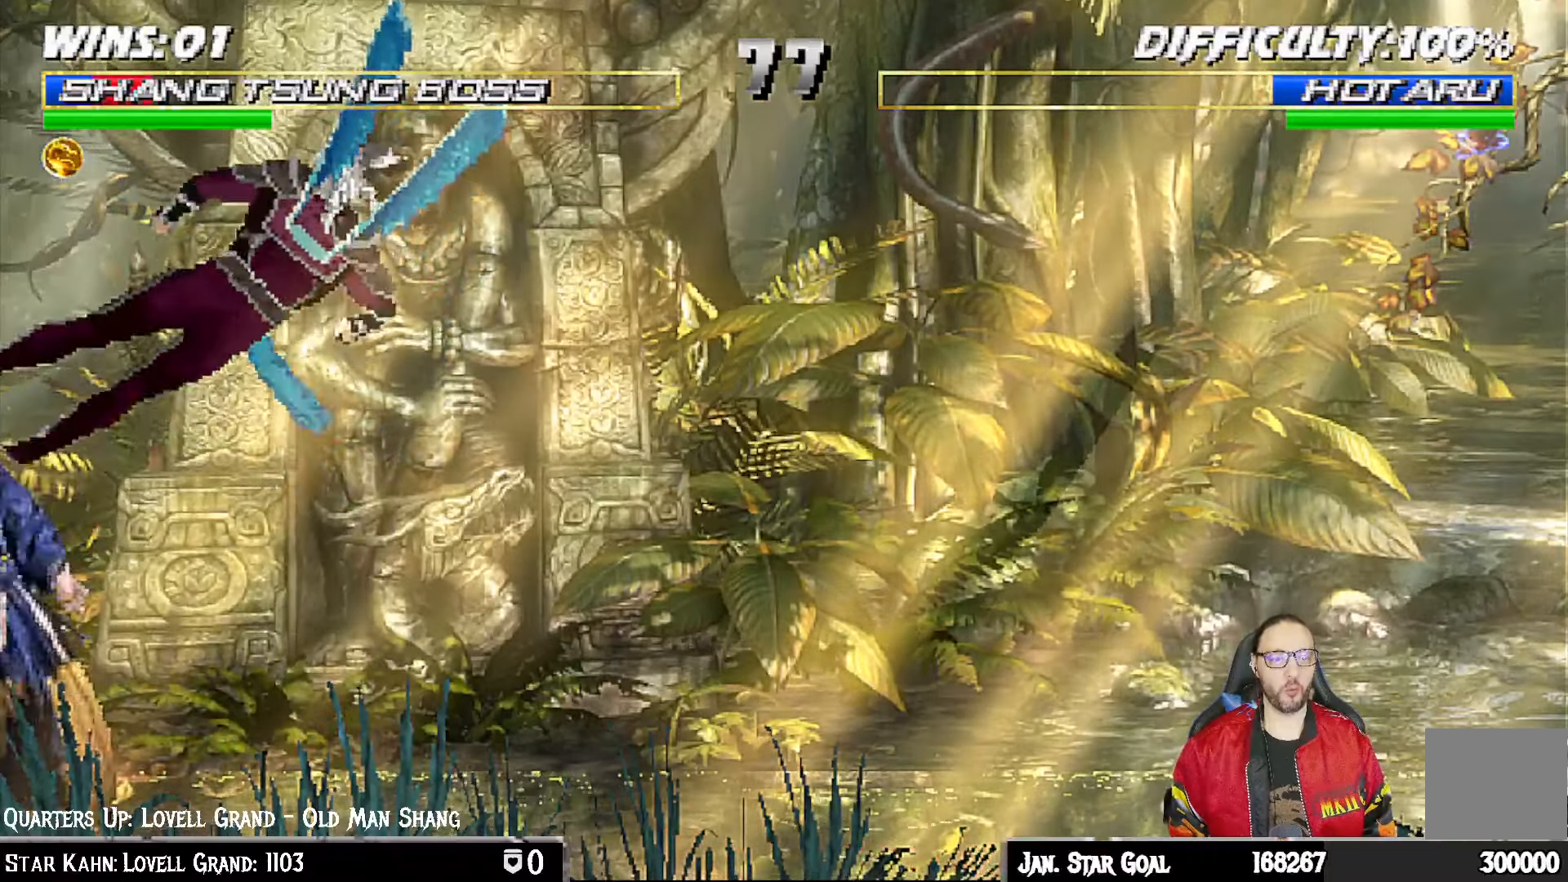
{"buttons": ["L1", "R1", "DPAD_DOWN", "DPAD_LEFT"], "left_stick": "center", "right_stick": "center", "events": [[33, "DPAD_DOWN", "down"], [33, "L1", "down"], [50, "DPAD_LEFT", "down"]]}
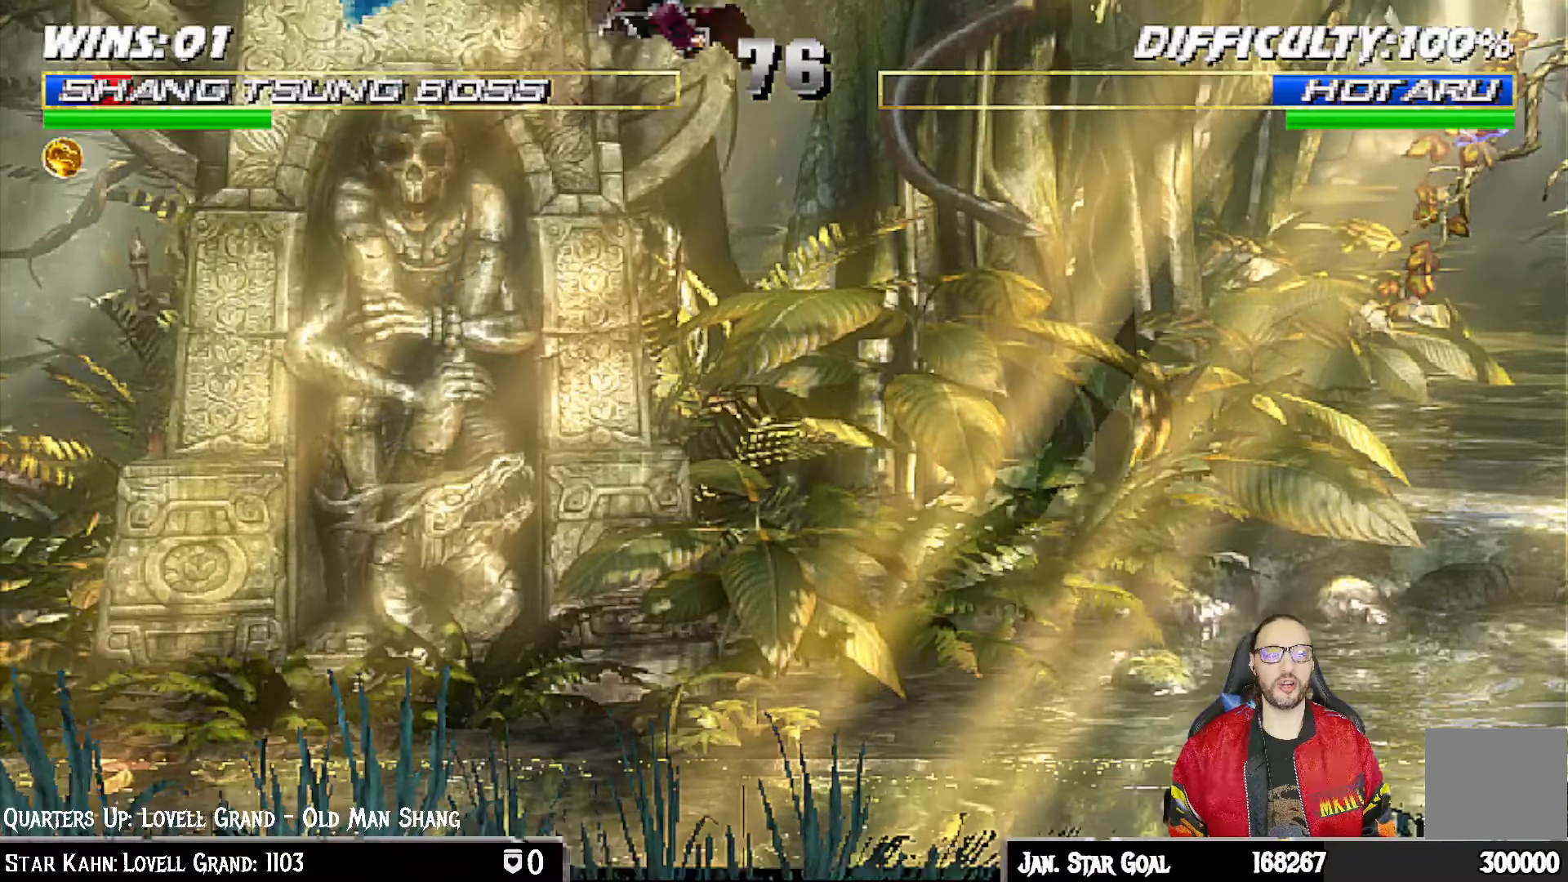
{"buttons": ["L1", "DPAD_UP", "DPAD_RIGHT"], "left_stick": "center", "right_stick": "center", "events": [[100, "DPAD_LEFT", "up"], [117, "R1", "up"], [133, "DPAD_DOWN", "up"], [150, "L1", "up"], [300, "DPAD_RIGHT", "down"], [300, "L1", "down"], [317, "DPAD_UP", "down"]]}
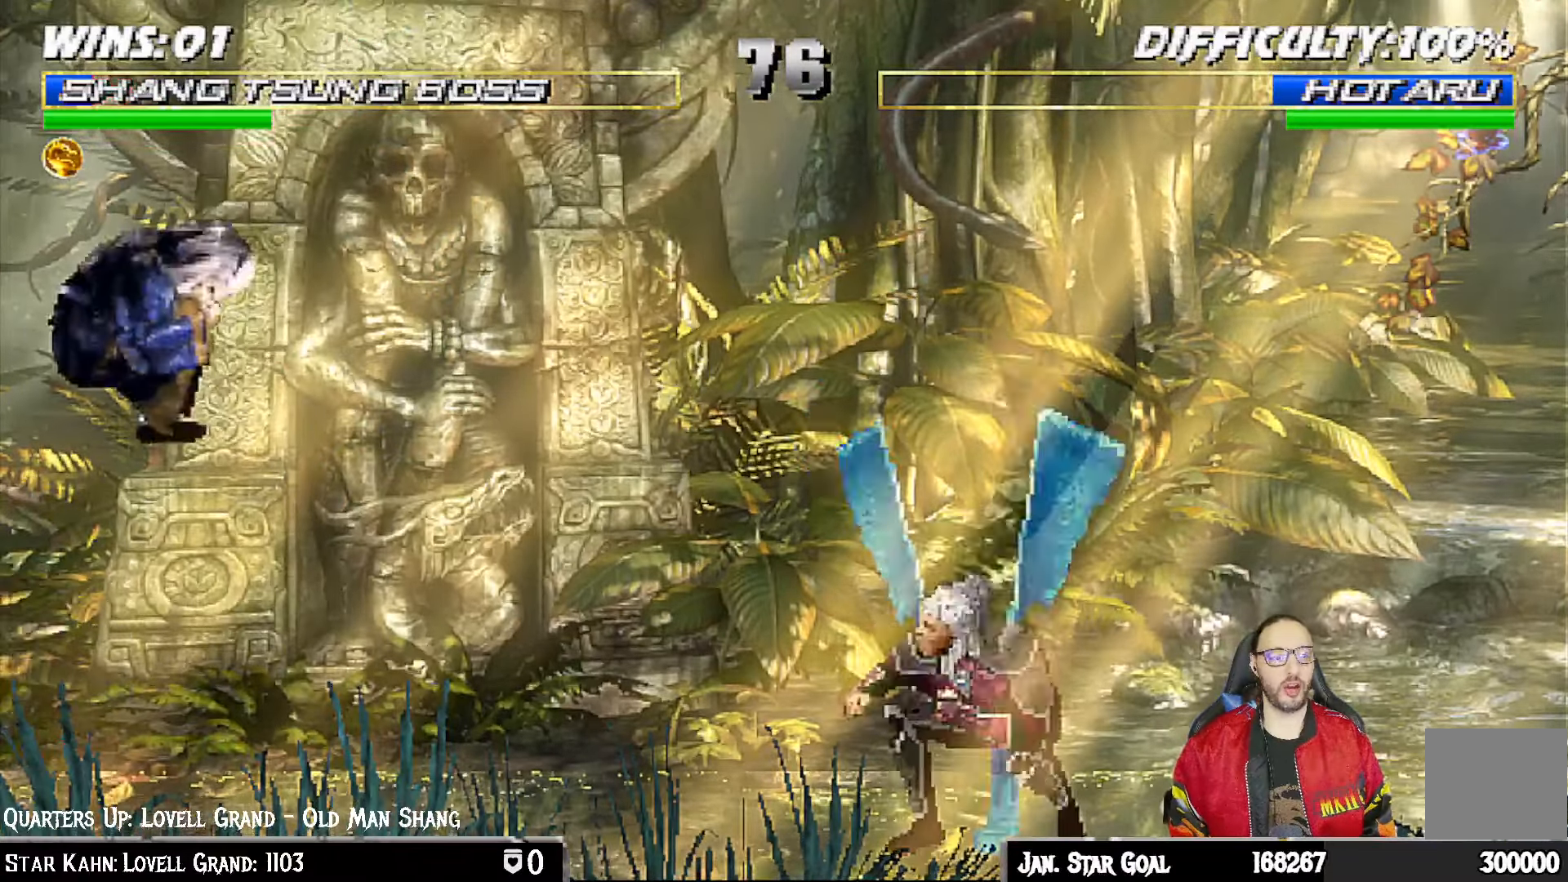
{"buttons": ["TRIANGLE"], "left_stick": "center", "right_stick": "center", "events": [[50, "TRIANGLE", "down"], [167, "TRIANGLE", "up"], [183, "DPAD_UP", "up"], [200, "DPAD_RIGHT", "up"], [217, "L1", "up"], [217, "TRIANGLE", "down"], [383, "TRIANGLE", "up"], [450, "TRIANGLE", "down"]]}
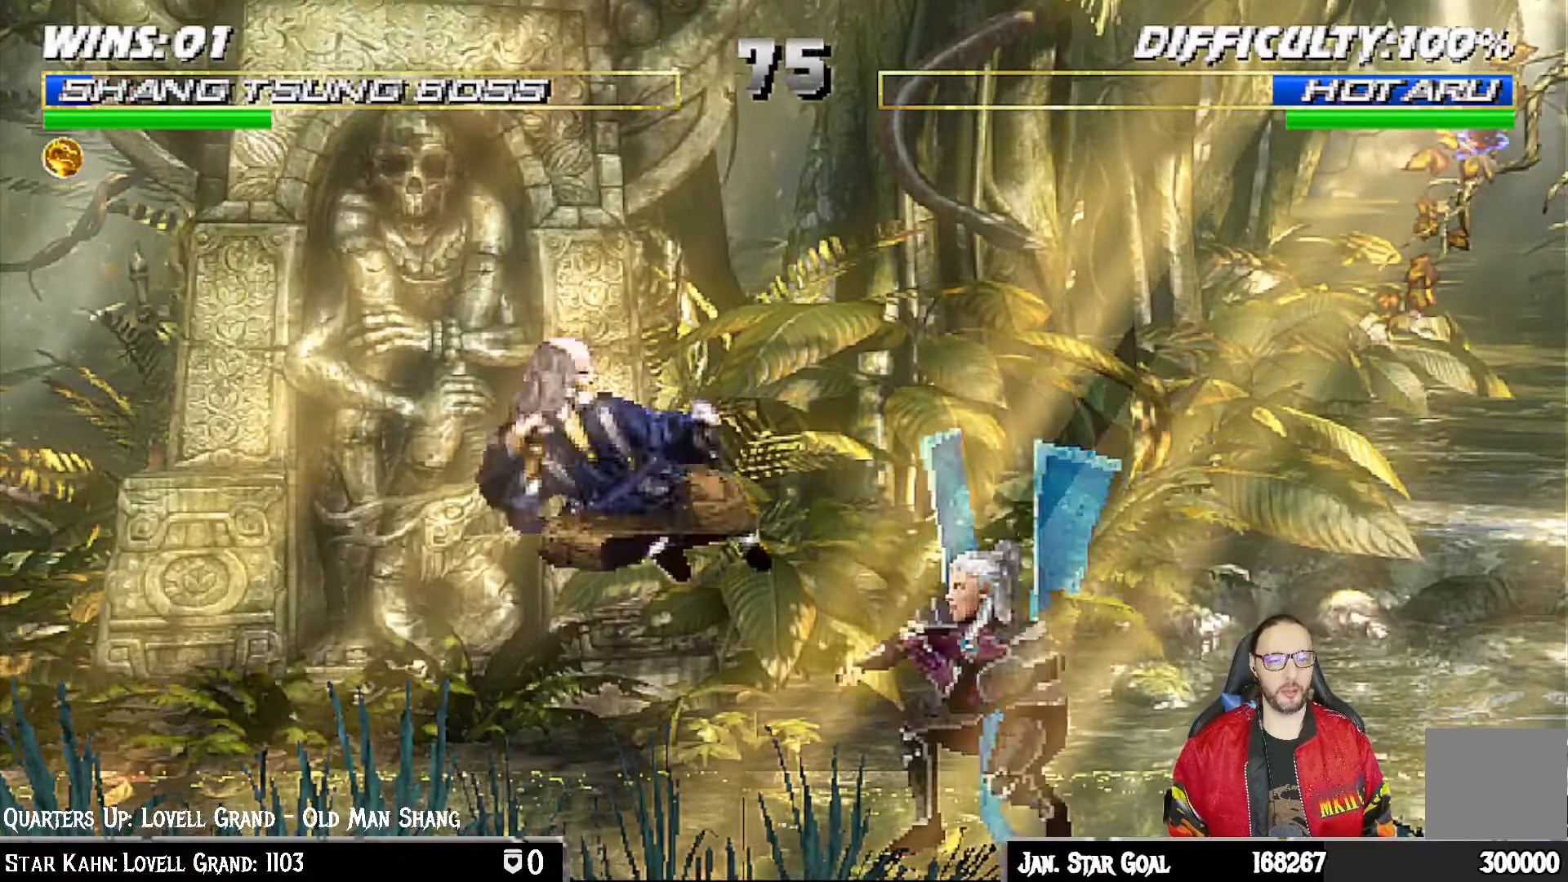
{"buttons": ["L1", "DPAD_LEFT"], "left_stick": "center", "right_stick": "center", "events": [[117, "TRIANGLE", "up"], [150, "DPAD_RIGHT", "down"], [150, "L1", "down"], [167, "DPAD_UP", "down"], [433, "DPAD_RIGHT", "up"], [433, "DPAD_UP", "up"], [483, "DPAD_LEFT", "down"]]}
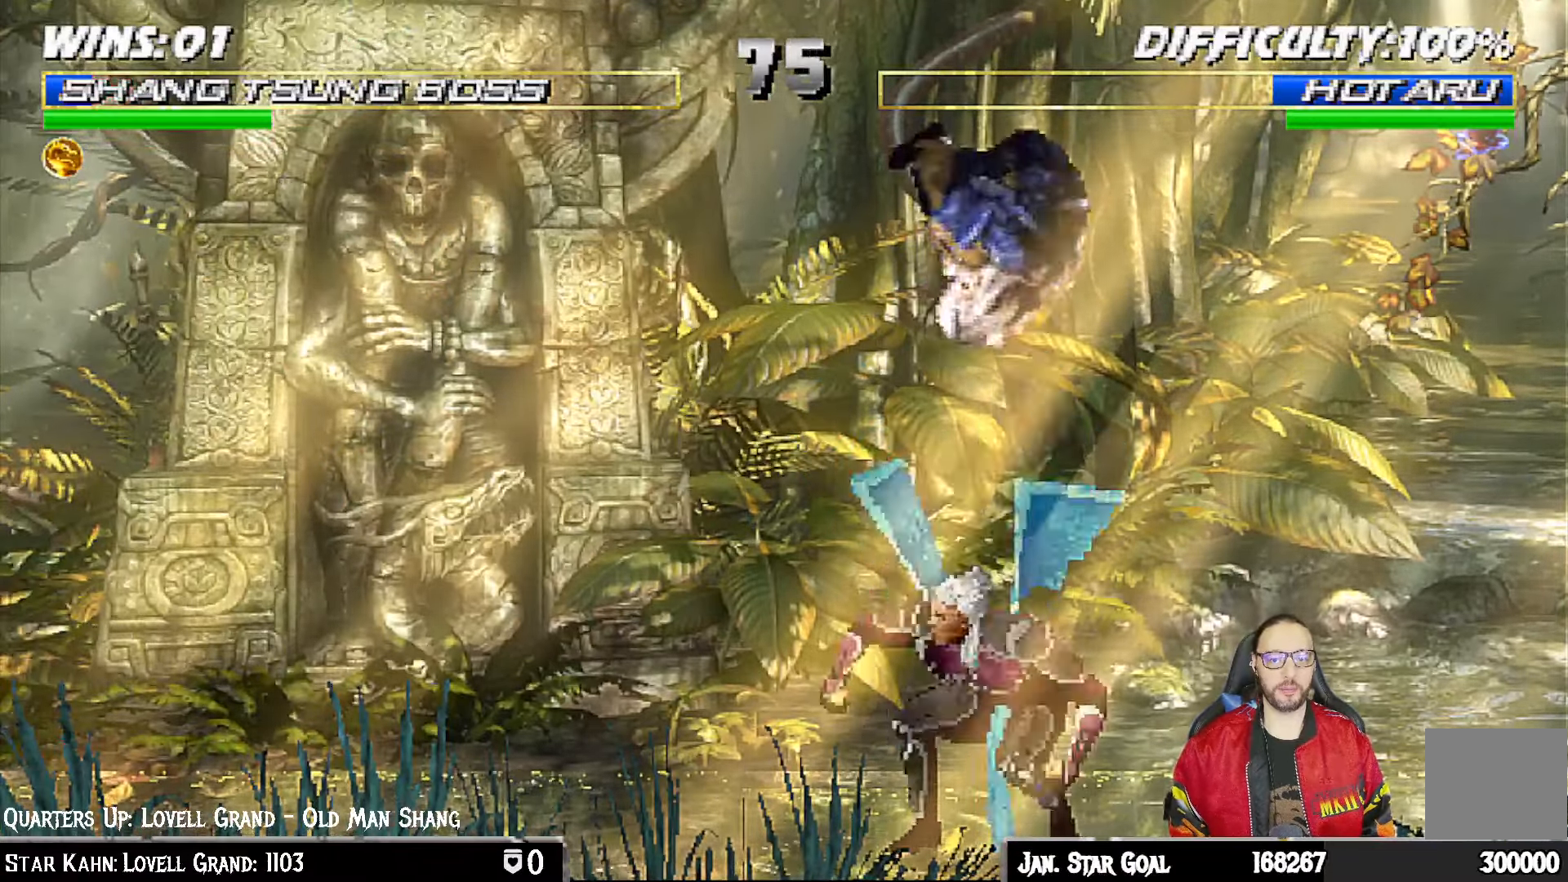
{"buttons": ["SQUARE", "L1", "DPAD_LEFT"], "left_stick": "center", "right_stick": "center", "events": [[83, "SQUARE", "down"], [200, "SQUARE", "up"], [283, "SQUARE", "down"], [350, "SQUARE", "up"], [450, "SQUARE", "down"]]}
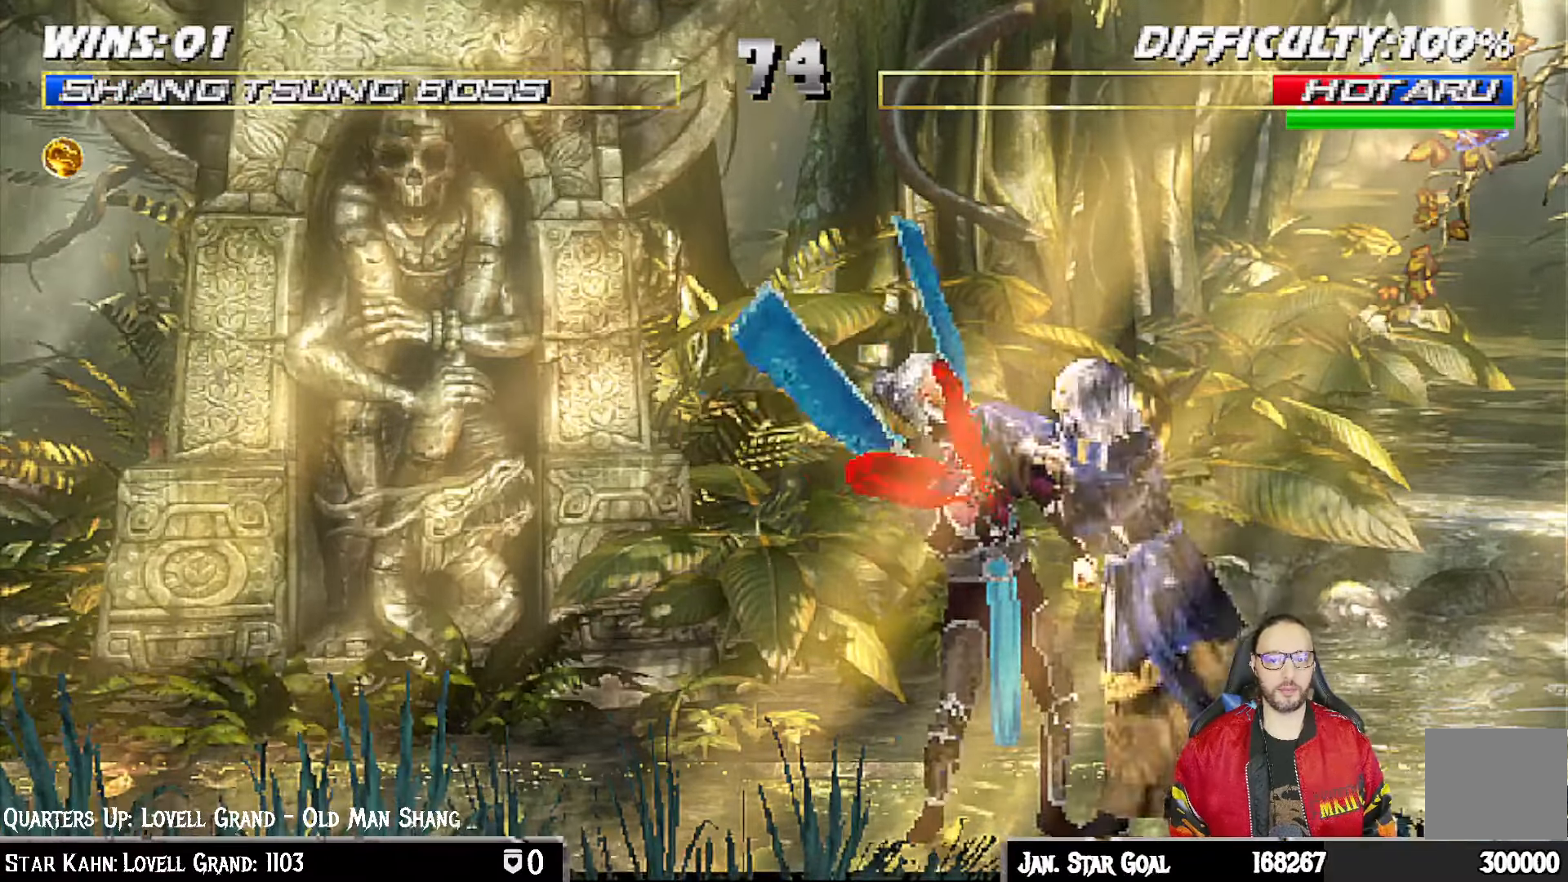
{"buttons": ["L1", "DPAD_RIGHT"], "left_stick": "center", "right_stick": "center", "events": [[17, "SQUARE", "up"], [67, "DPAD_LEFT", "up"], [83, "SQUARE", "down"], [117, "CROSS", "down"], [133, "SQUARE", "up"], [150, "DPAD_RIGHT", "down"], [283, "CROSS", "up"], [350, "TRIANGLE", "down"], [450, "TRIANGLE", "up"]]}
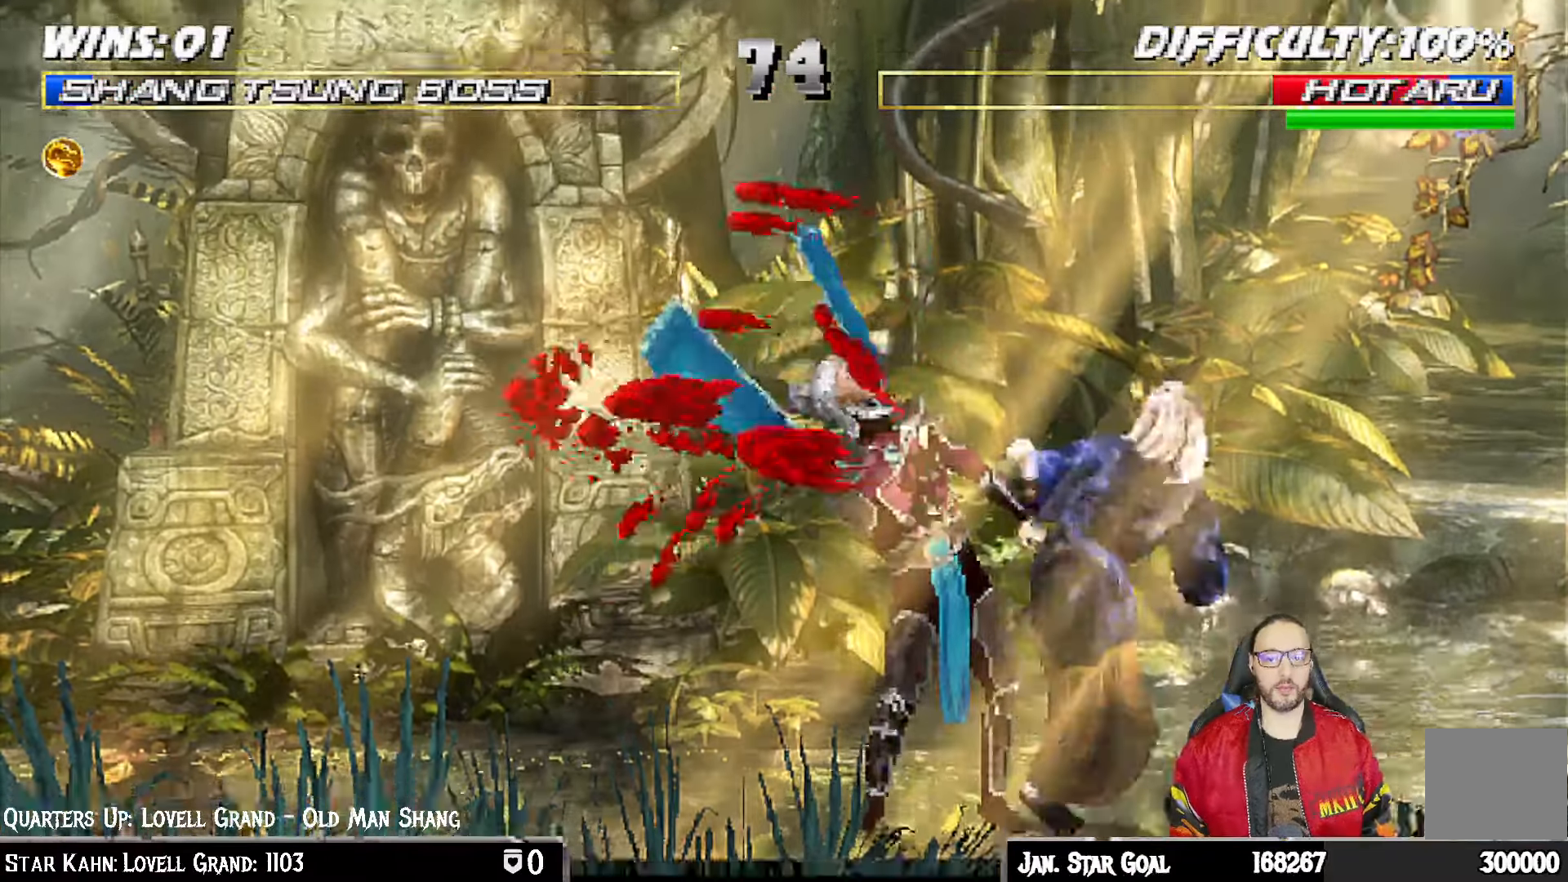
{"buttons": ["DPAD_LEFT"], "left_stick": "center", "right_stick": "center", "events": [[17, "TRIANGLE", "down"], [100, "TRIANGLE", "up"], [167, "TRIANGLE", "down"], [267, "DPAD_RIGHT", "up"], [283, "L1", "up"], [333, "TRIANGLE", "up"], [350, "TRIANGLE", "down"], [367, "TRIANGLE", "up"], [433, "DPAD_LEFT", "down"]]}
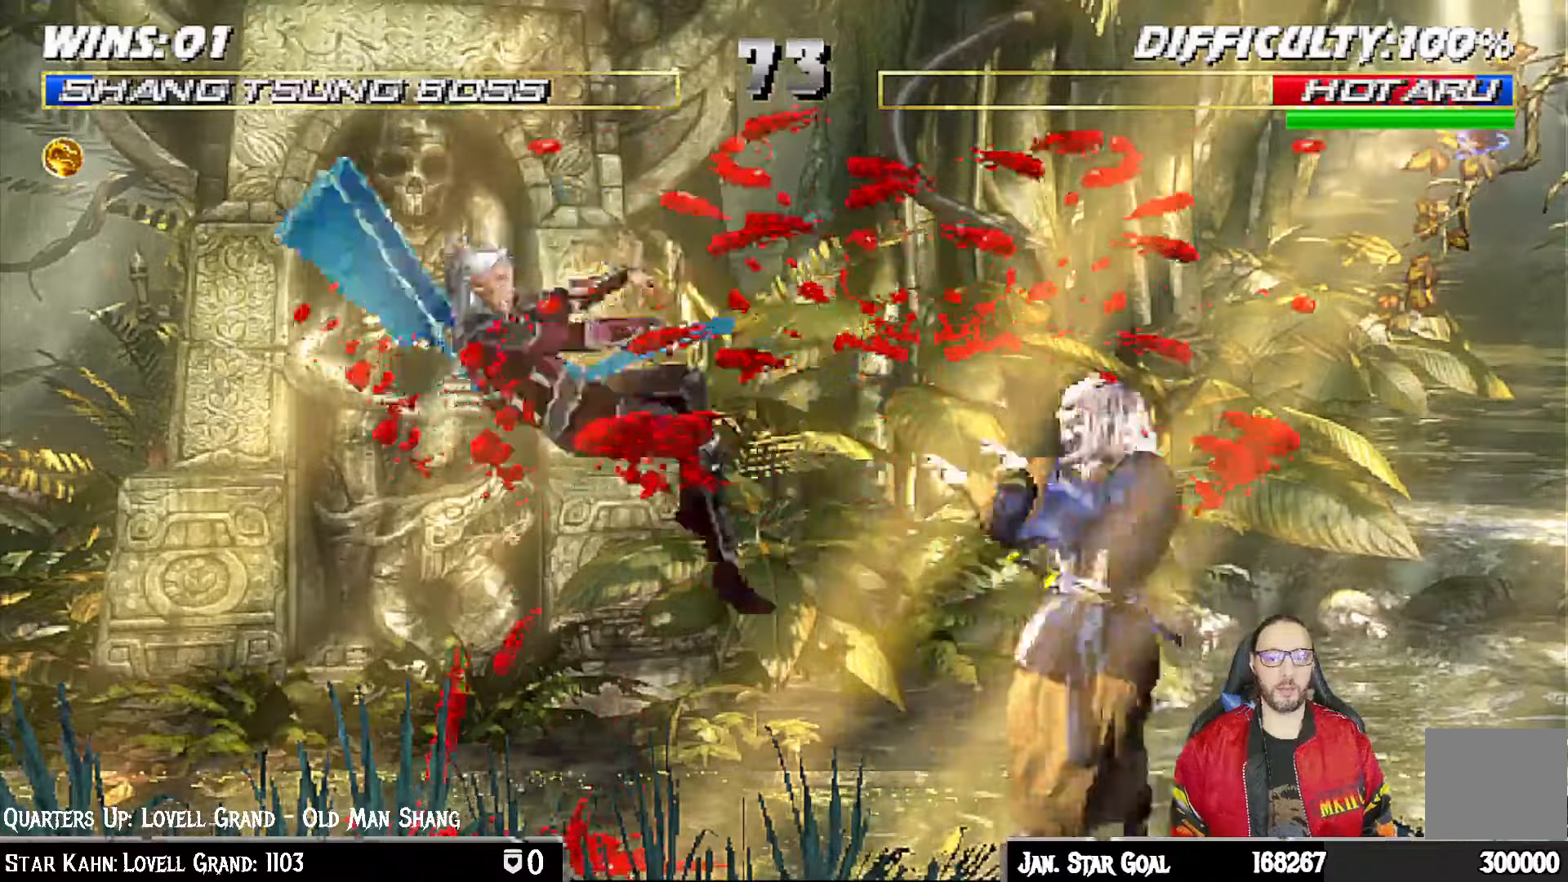
{"buttons": [], "left_stick": "center", "right_stick": "center"}
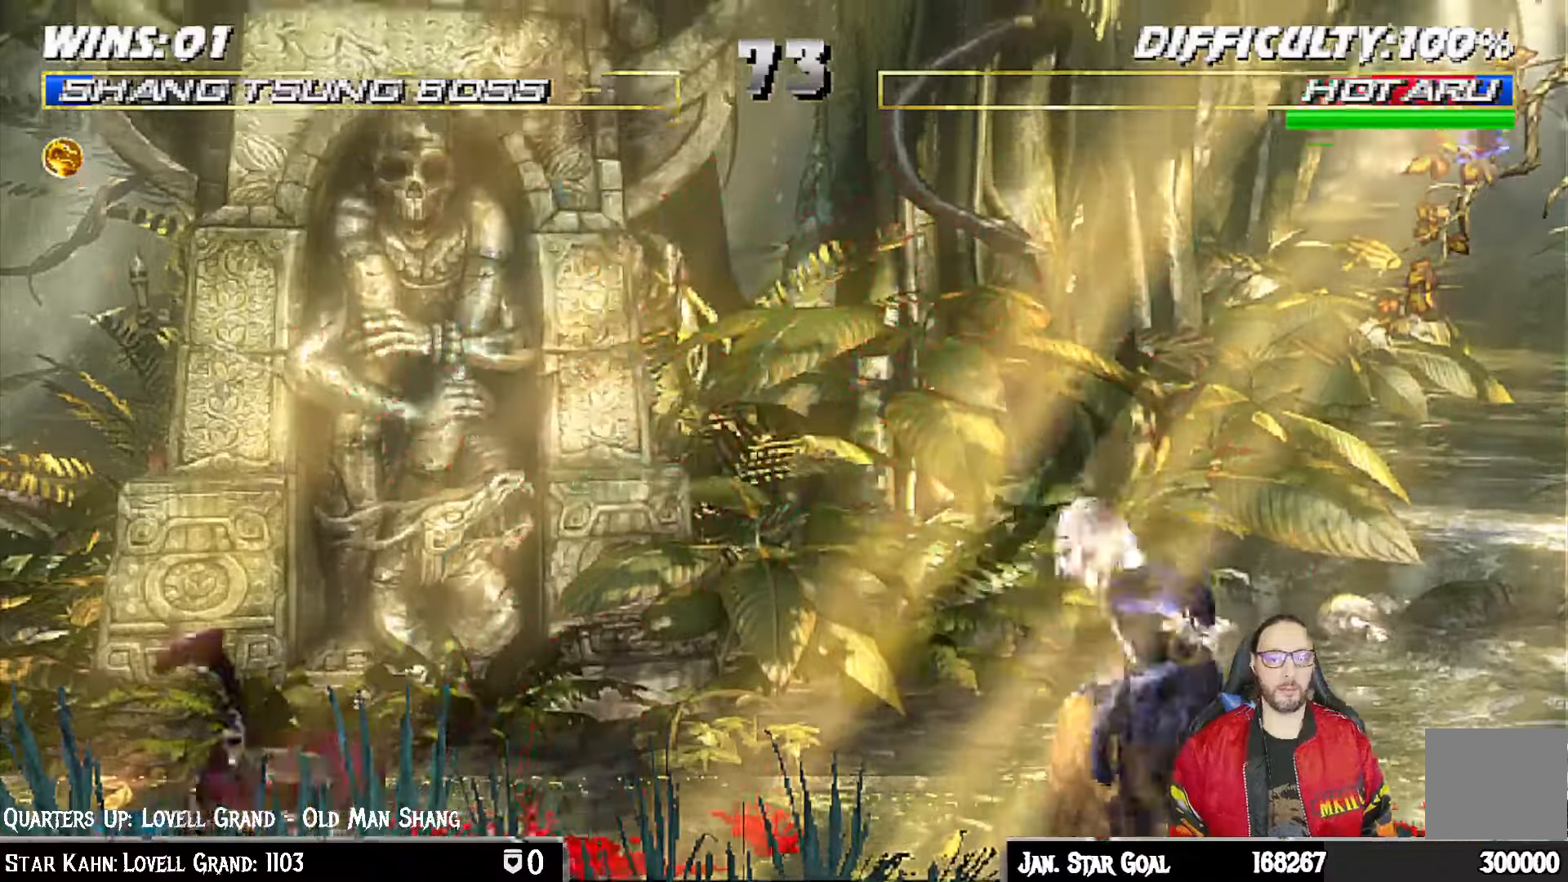
{"buttons": ["R1"], "left_stick": "center", "right_stick": "down", "events": [[17, "CIRCLE", "down"], [167, "CIRCLE", "up"], [183, "R1", "down"], [500, "right_stick", "down"]]}
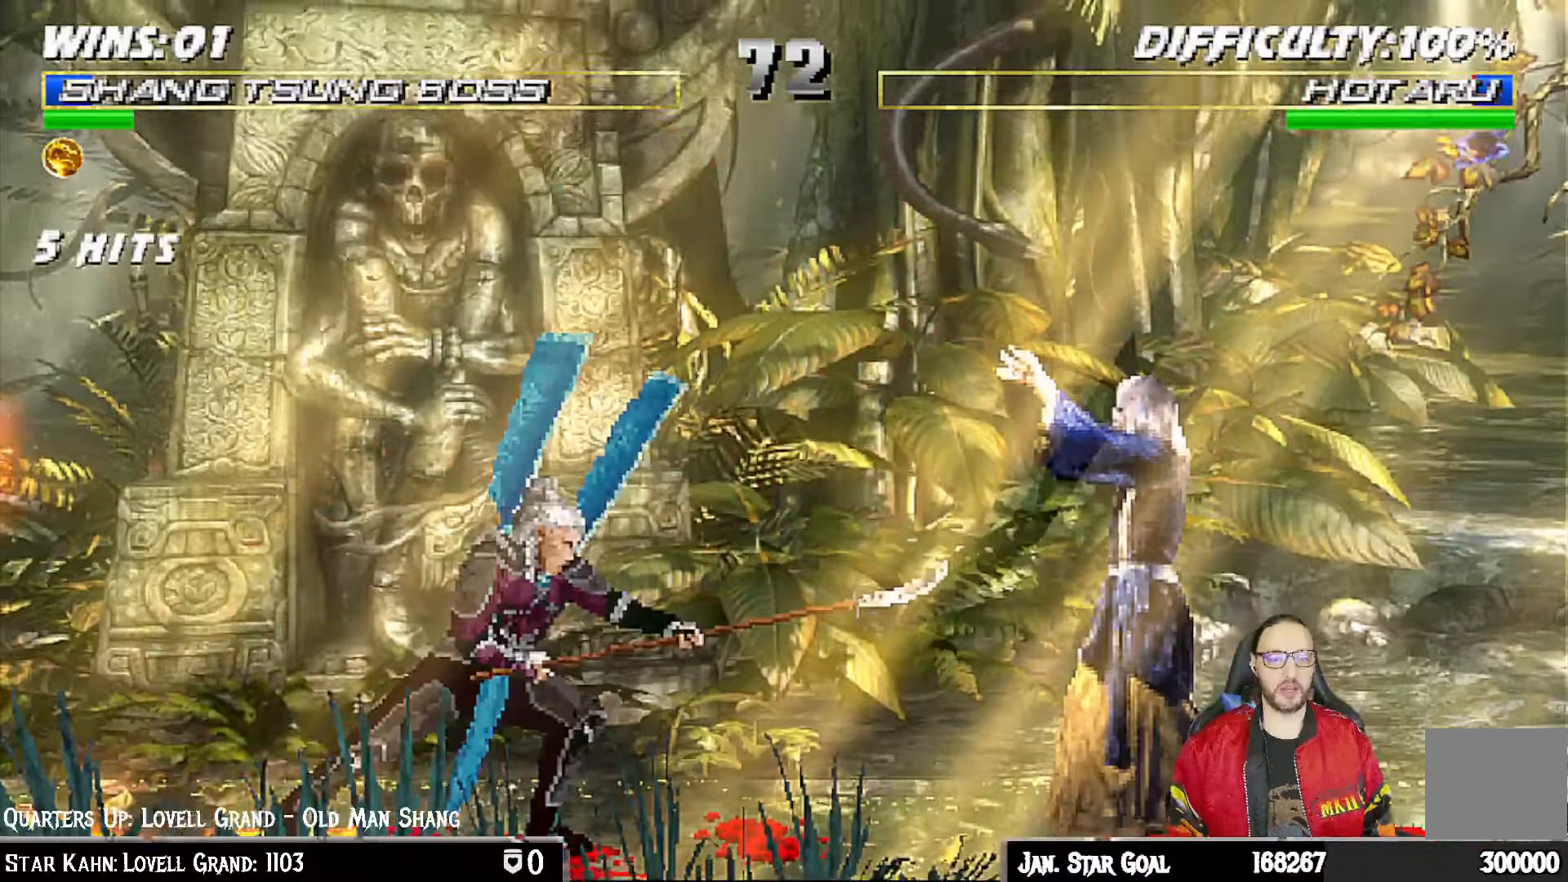
{"buttons": ["R1"], "left_stick": "center", "right_stick": "center", "events": [[200, "right_stick", "center"]]}
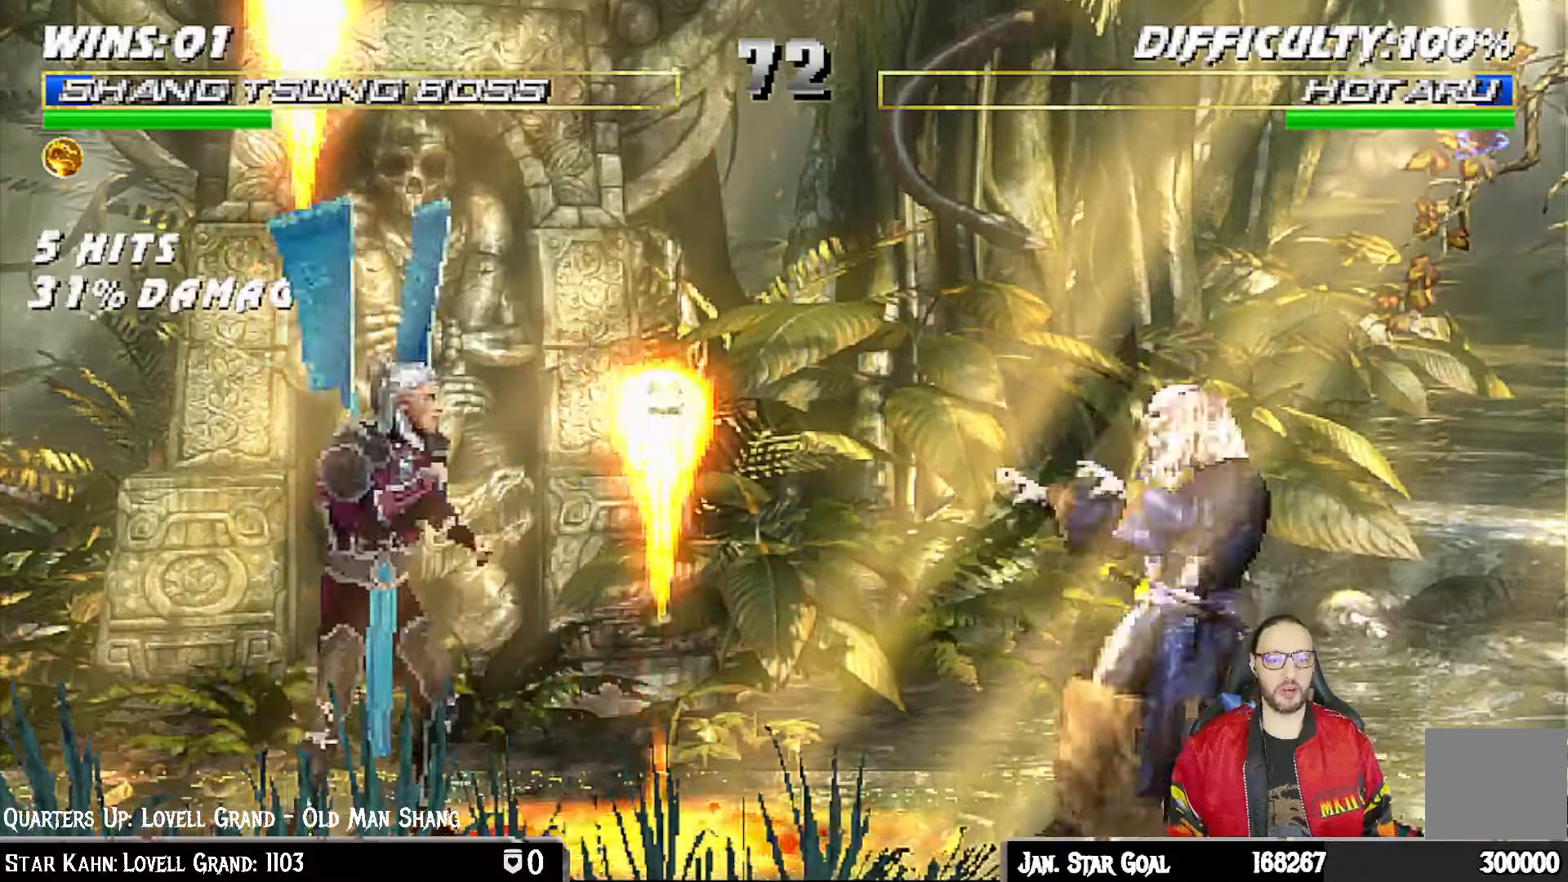
{"buttons": ["L1", "DPAD_UP", "DPAD_LEFT"], "left_stick": "center", "right_stick": "center", "events": [[67, "R1", "up"], [217, "DPAD_LEFT", "down"], [217, "L1", "down"], [250, "DPAD_UP", "down"]]}
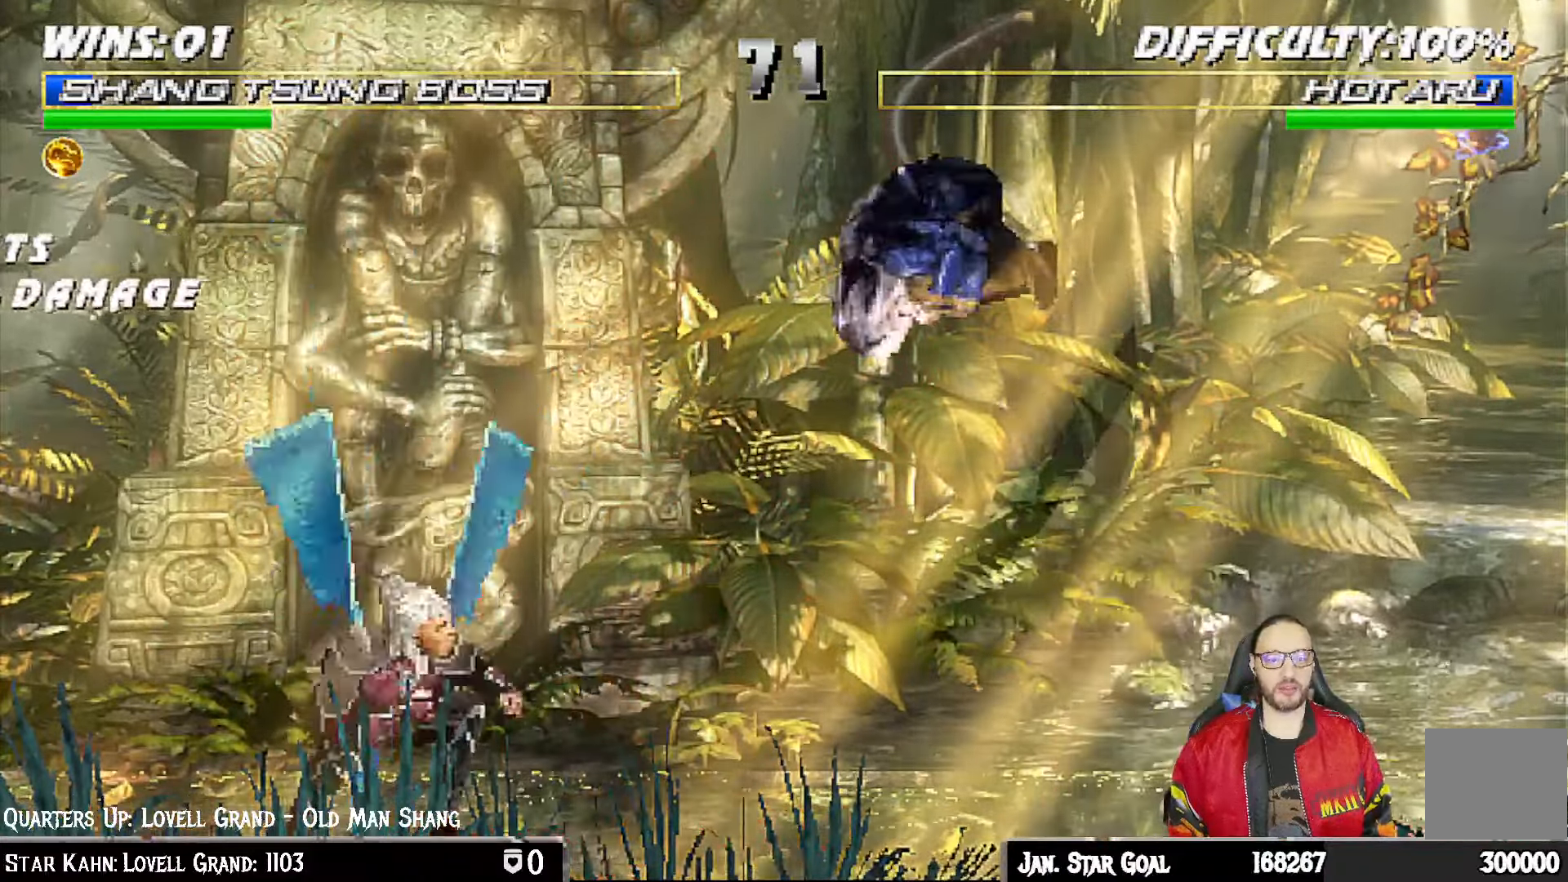
{"buttons": ["L1", "DPAD_RIGHT"], "left_stick": "center", "right_stick": "center", "events": [[117, "DPAD_LEFT", "up"], [133, "DPAD_UP", "up"], [167, "SQUARE", "down"], [300, "SQUARE", "up"], [367, "SQUARE", "down"], [417, "DPAD_RIGHT", "down"], [433, "SQUARE", "up"]]}
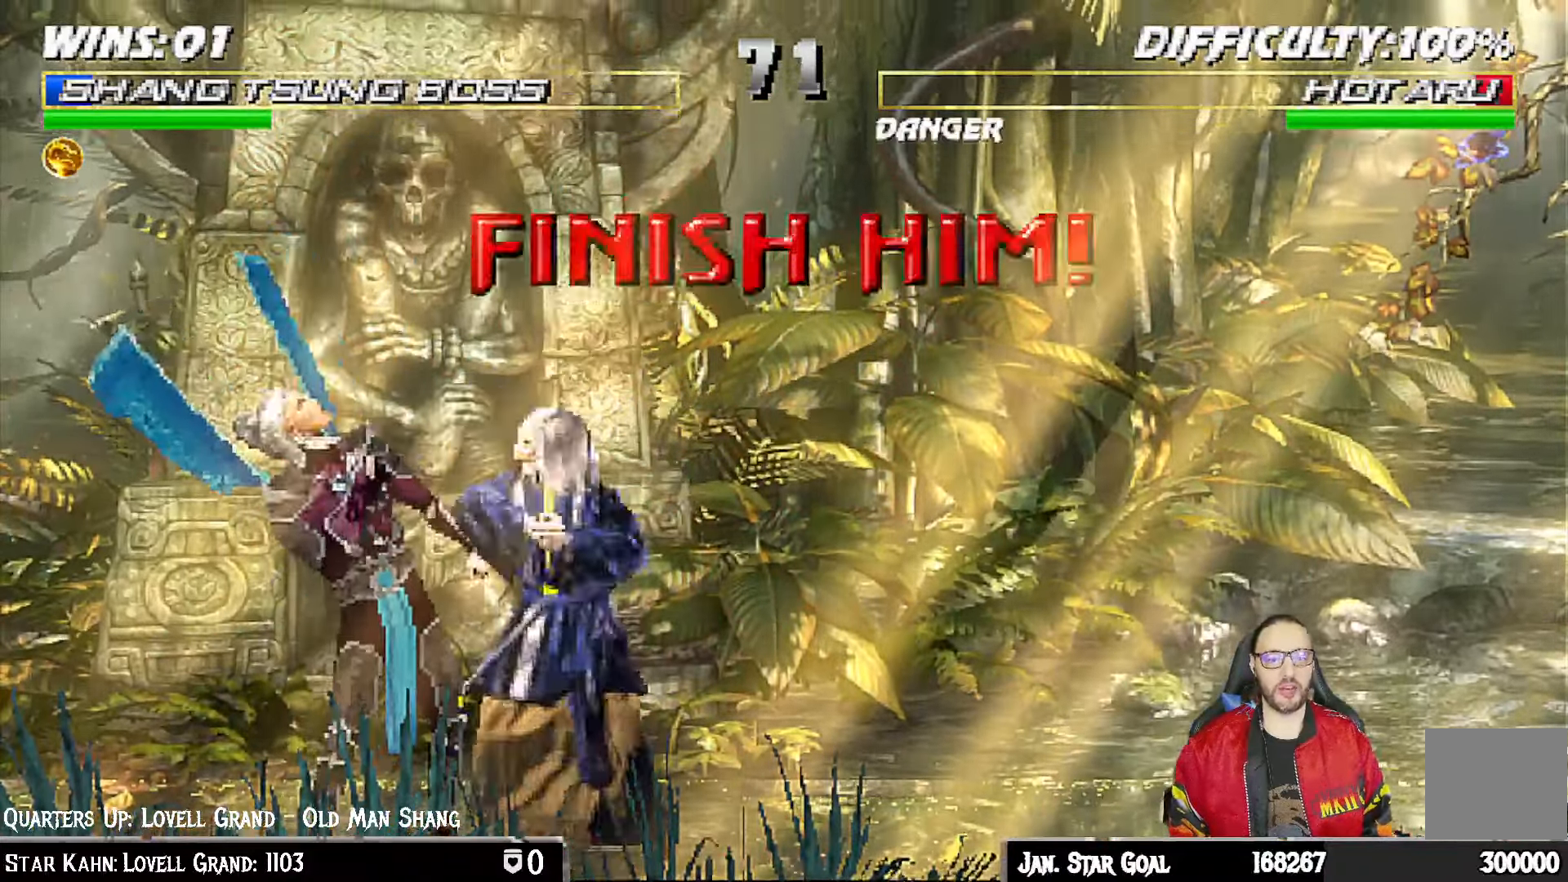
{"buttons": ["L1", "DPAD_RIGHT"], "left_stick": "center", "right_stick": "center", "events": [[33, "SQUARE", "down"], [117, "SQUARE", "up"], [167, "SQUARE", "down"], [183, "CROSS", "down"], [183, "SQUARE", "up"], [317, "CROSS", "up"], [367, "TRIANGLE", "down"], [500, "TRIANGLE", "up"]]}
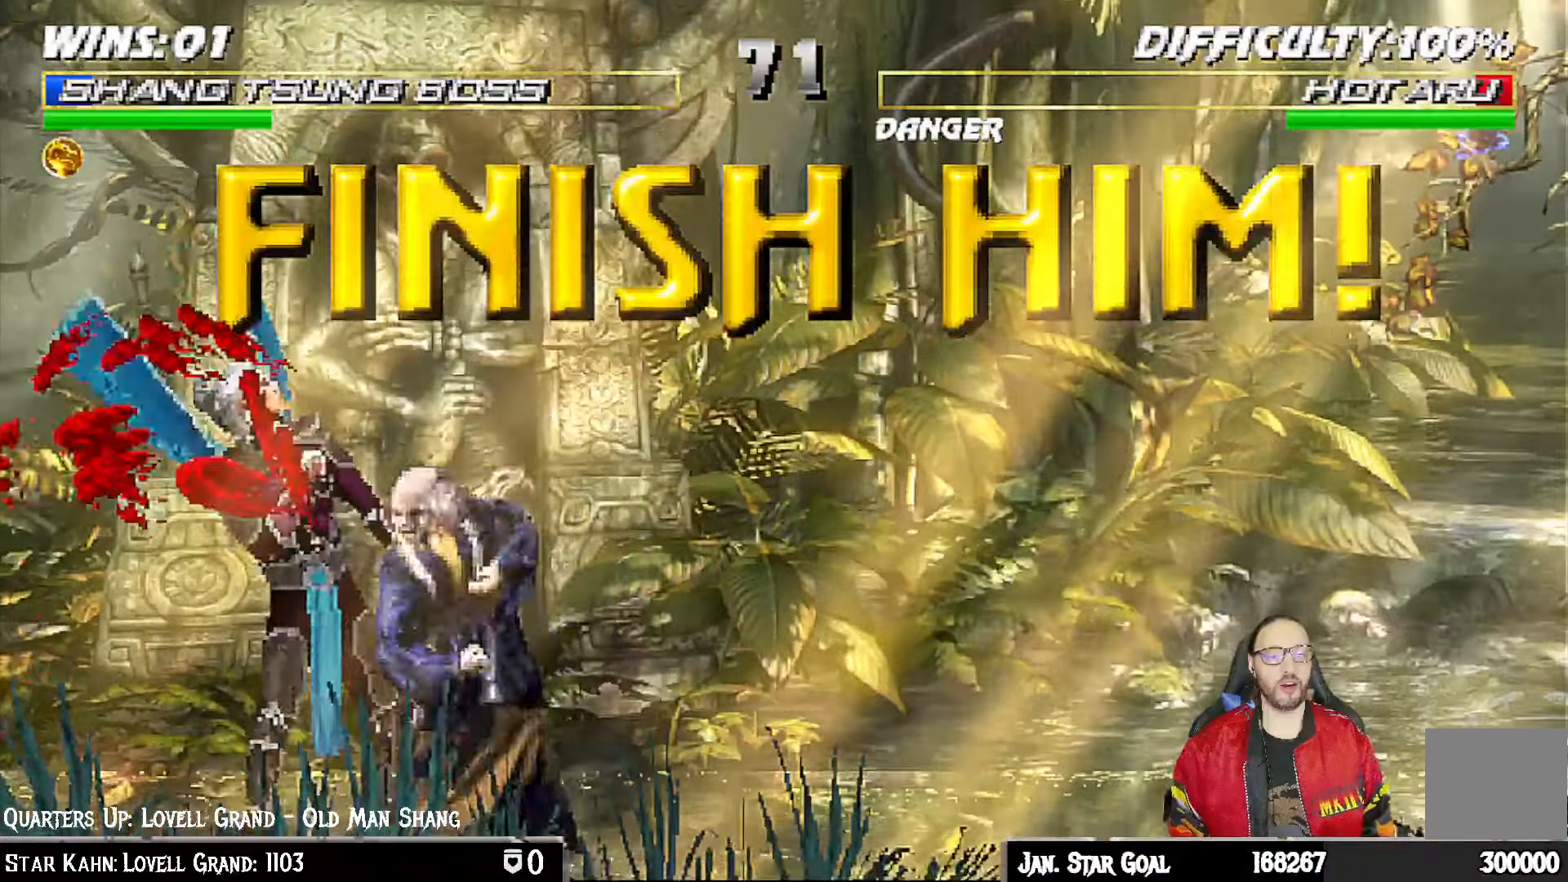
{"buttons": [], "left_stick": "center", "right_stick": "center", "events": [[33, "TRIANGLE", "down"], [117, "TRIANGLE", "up"], [183, "TRIANGLE", "down"], [267, "TRIANGLE", "up"], [283, "TRIANGLE", "down"], [300, "TRIANGLE", "up"], [317, "TRIANGLE", "down"], [350, "DPAD_RIGHT", "up"], [400, "L1", "up"], [483, "TRIANGLE", "up"]]}
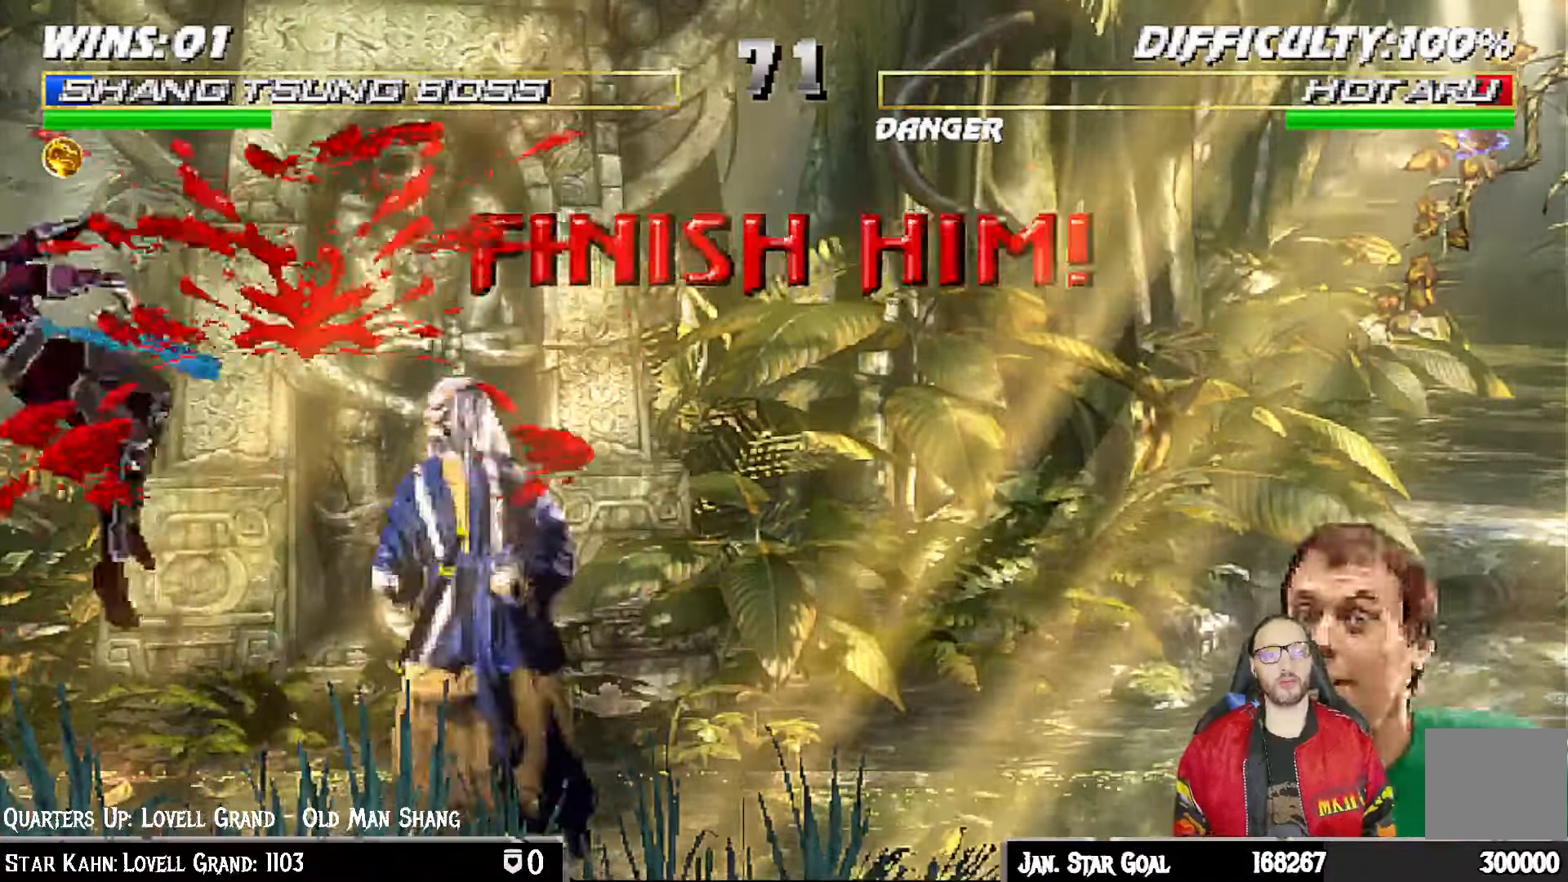
{"buttons": ["L1", "DPAD_UP", "DPAD_LEFT"], "left_stick": "center", "right_stick": "center"}
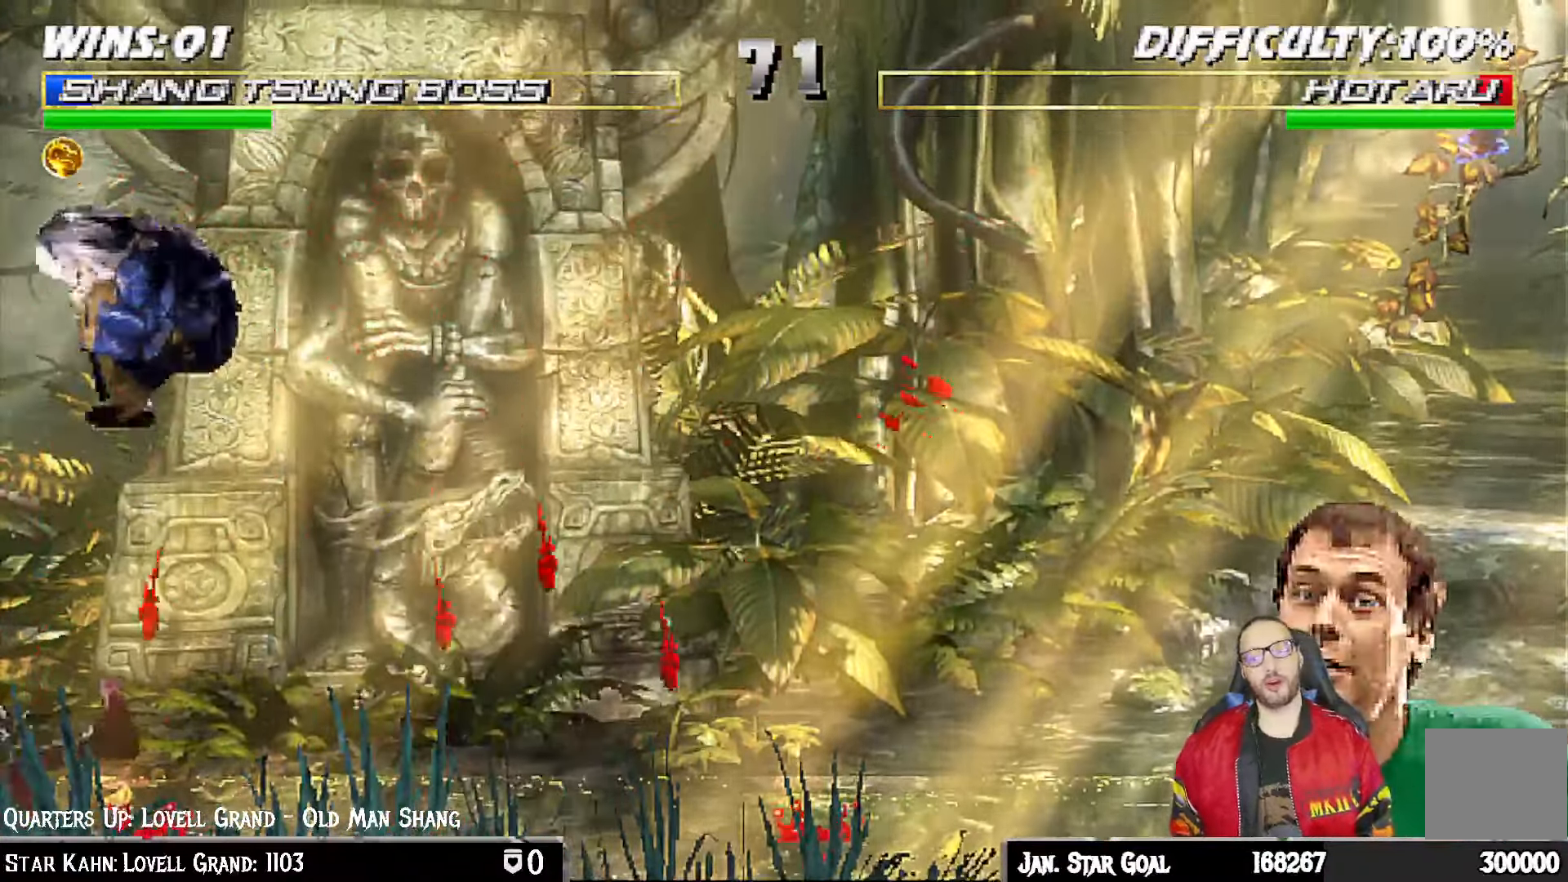
{"buttons": ["L1", "DPAD_RIGHT"], "left_stick": "center", "right_stick": "center", "events": [[133, "DPAD_LEFT", "up"], [133, "DPAD_UP", "up"], [150, "L1", "up"], [467, "DPAD_RIGHT", "down"], [483, "L1", "down"]]}
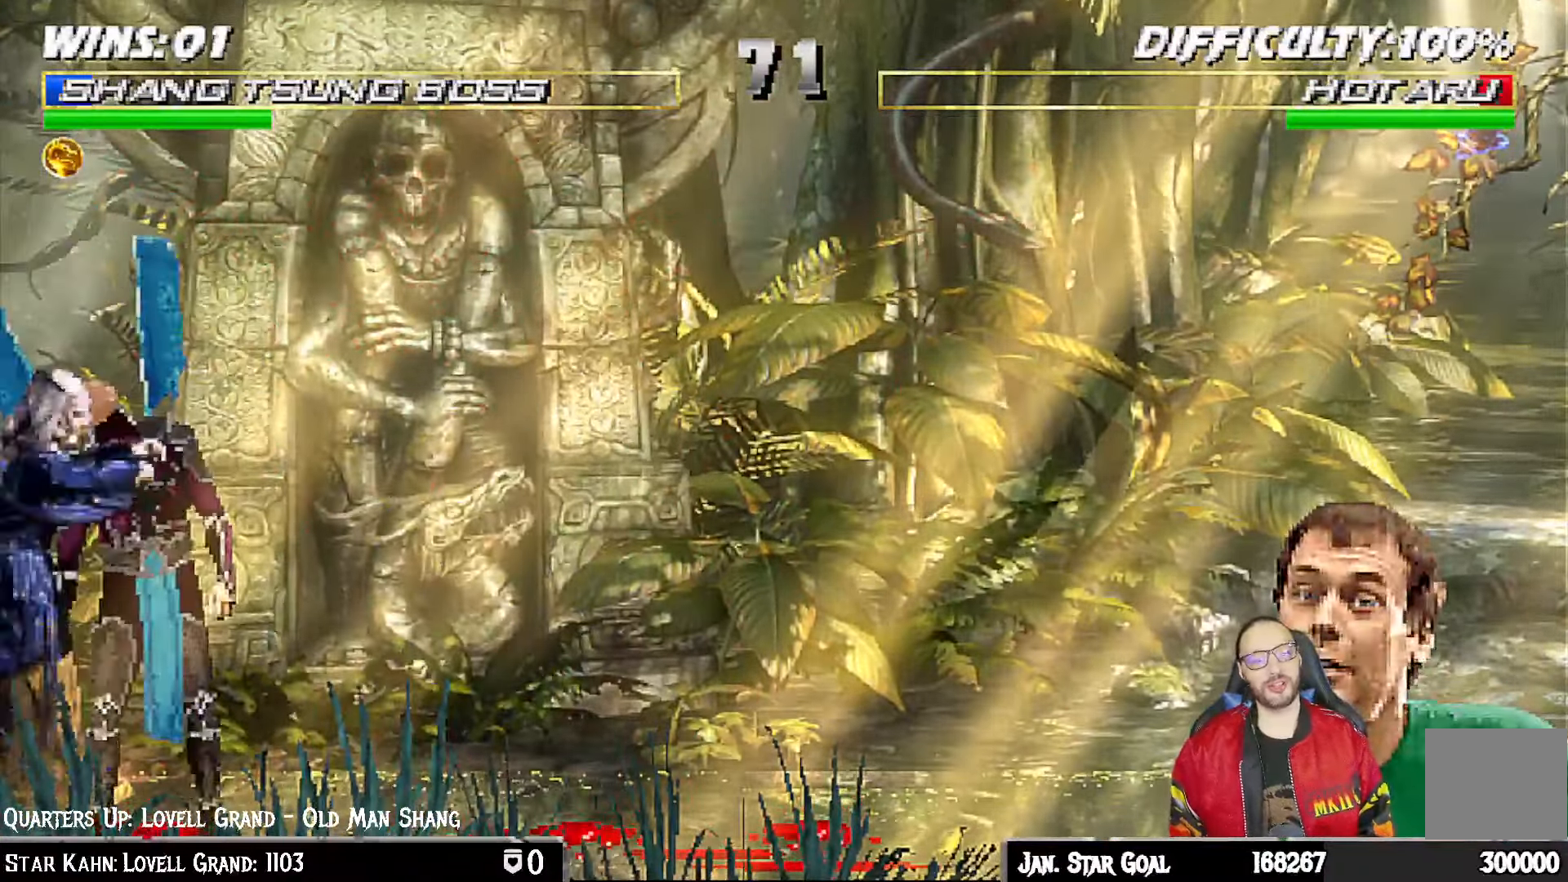
{"buttons": ["DPAD_RIGHT"], "left_stick": "center", "right_stick": "center", "events": [[250, "DPAD_RIGHT", "up"], [250, "L1", "up"], [333, "DPAD_RIGHT", "down"], [400, "DPAD_RIGHT", "up"], [483, "DPAD_RIGHT", "down"]]}
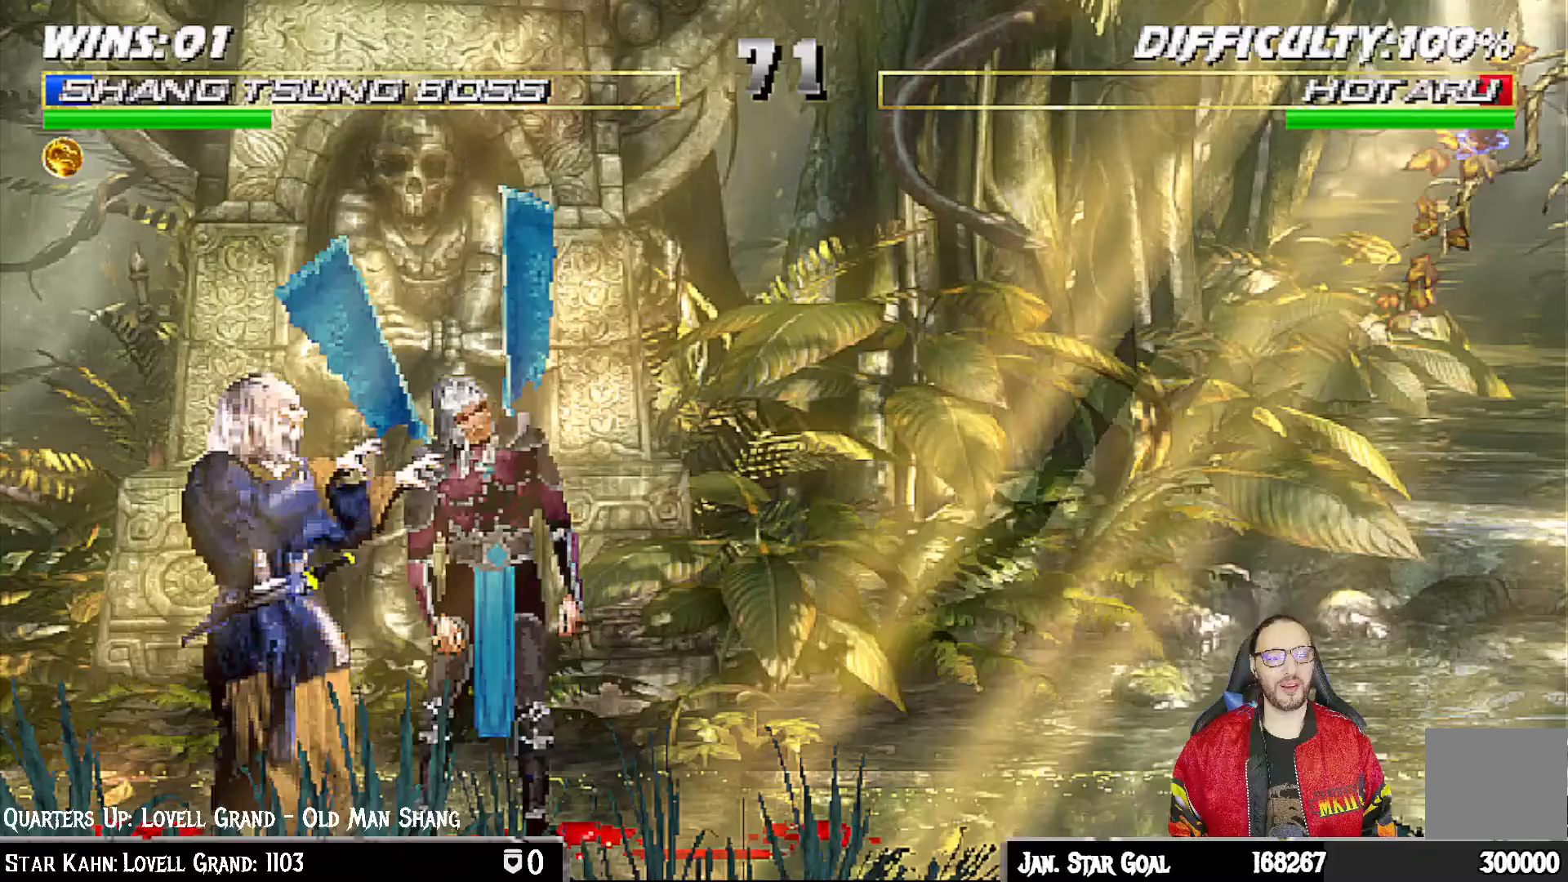
{"buttons": ["DPAD_RIGHT"], "left_stick": "center", "right_stick": "center", "events": [[67, "DPAD_RIGHT", "up"], [133, "DPAD_RIGHT", "down"], [233, "DPAD_RIGHT", "up"], [300, "DPAD_RIGHT", "down"], [383, "DPAD_RIGHT", "up"], [467, "DPAD_RIGHT", "down"]]}
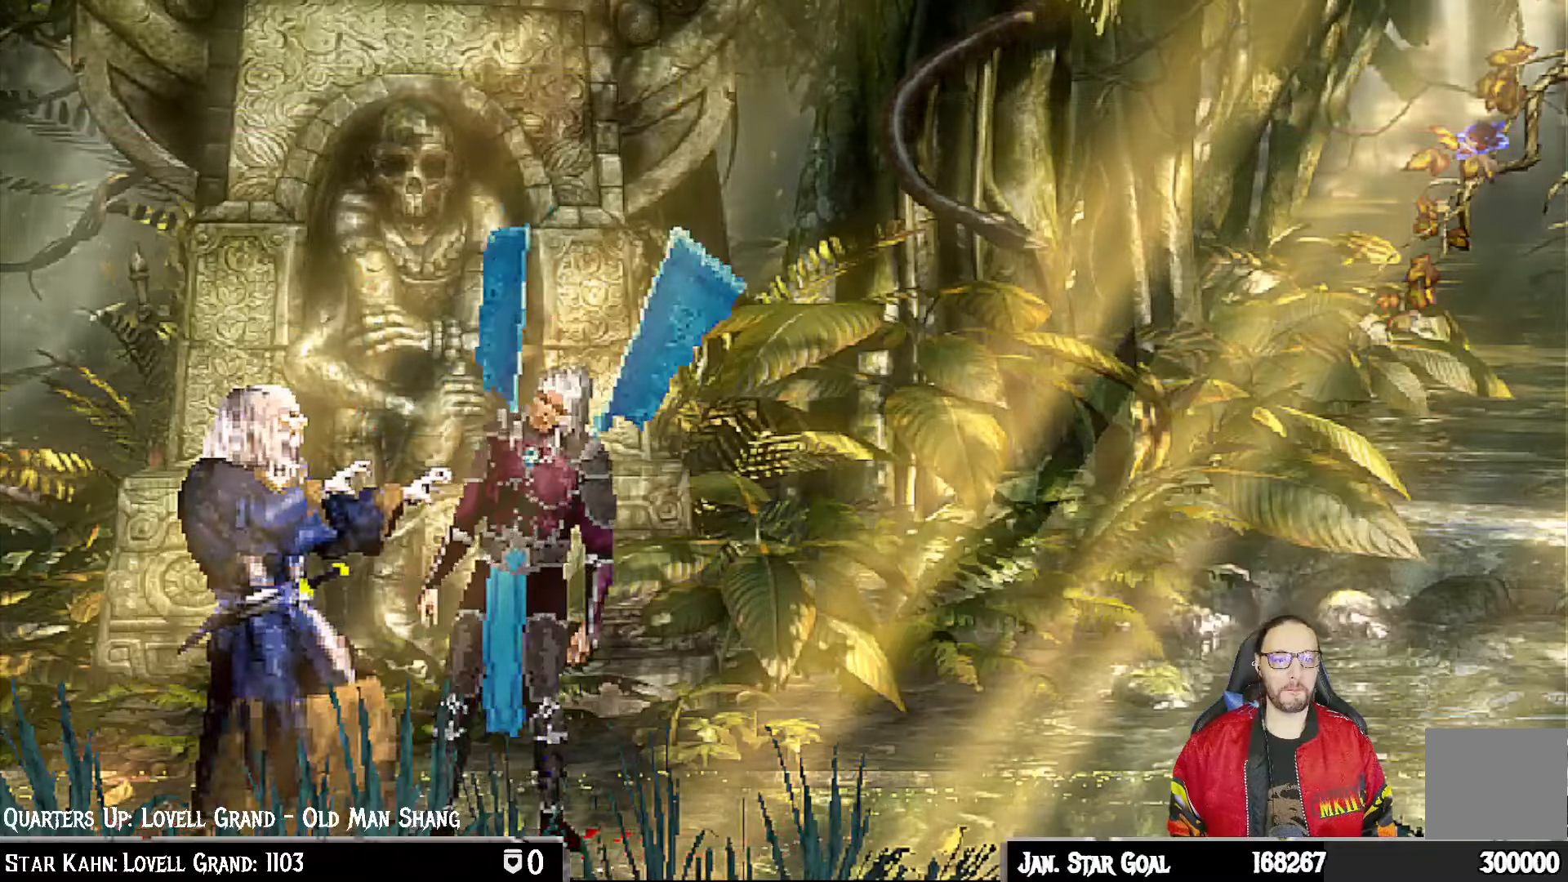
{"buttons": [], "left_stick": "center", "right_stick": "center"}